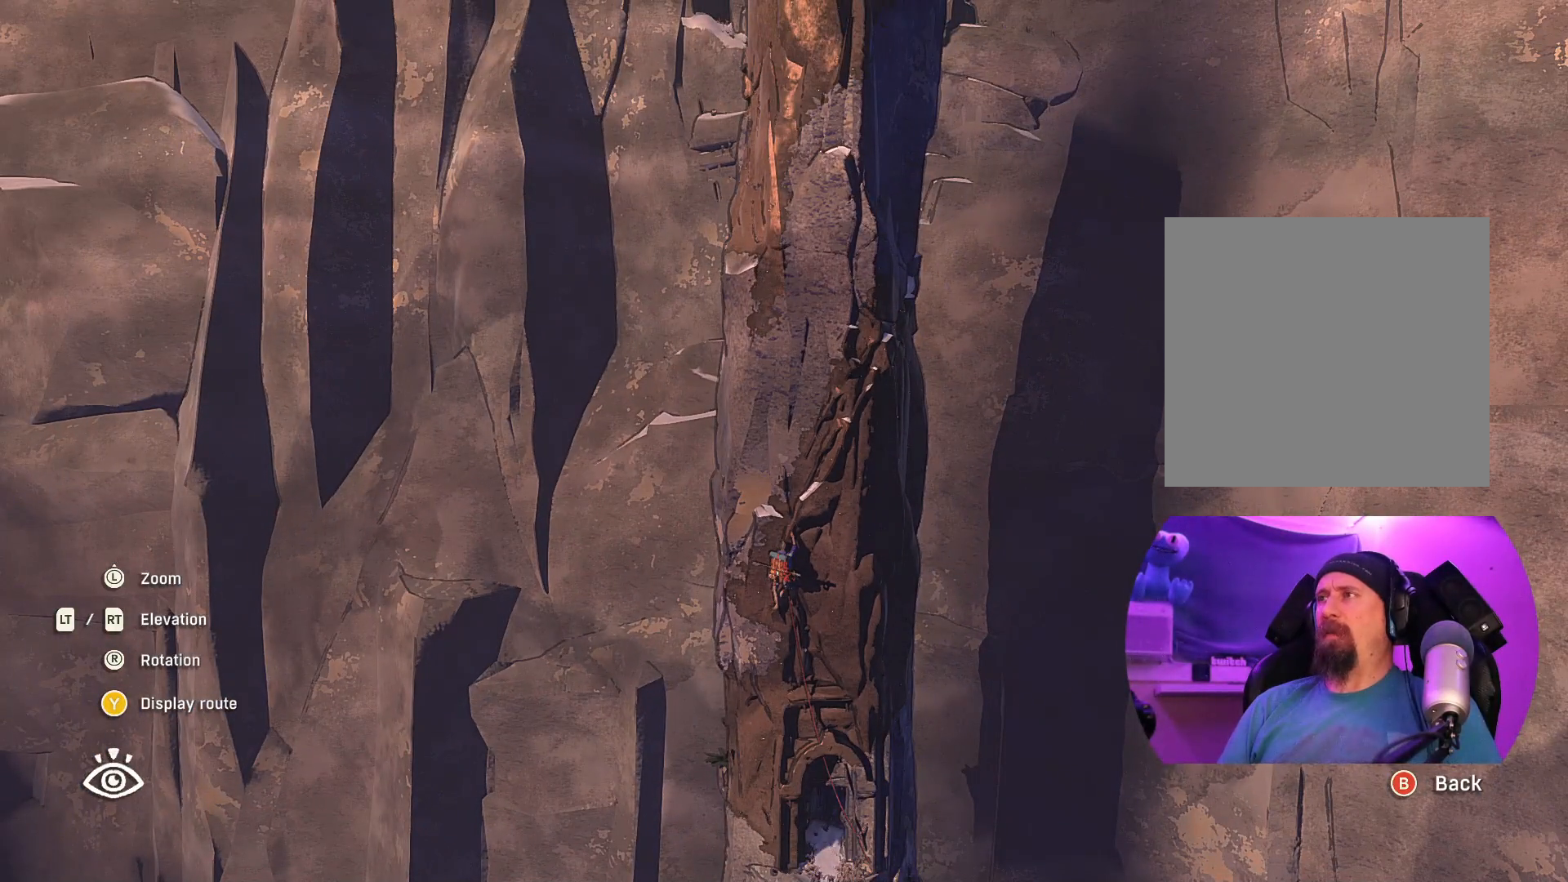
Gameplay with a controller (Xbox layout); each line is a JSON object with the inputs held at the frame after it. "events" lists button and stick changes between this image and that frame as [ms after this image, input, new state], when the widget could be followed in between.
{"buttons": [], "left_stick": "center", "right_stick": "up-right", "events": [[483, "right_stick", "up-right"]]}
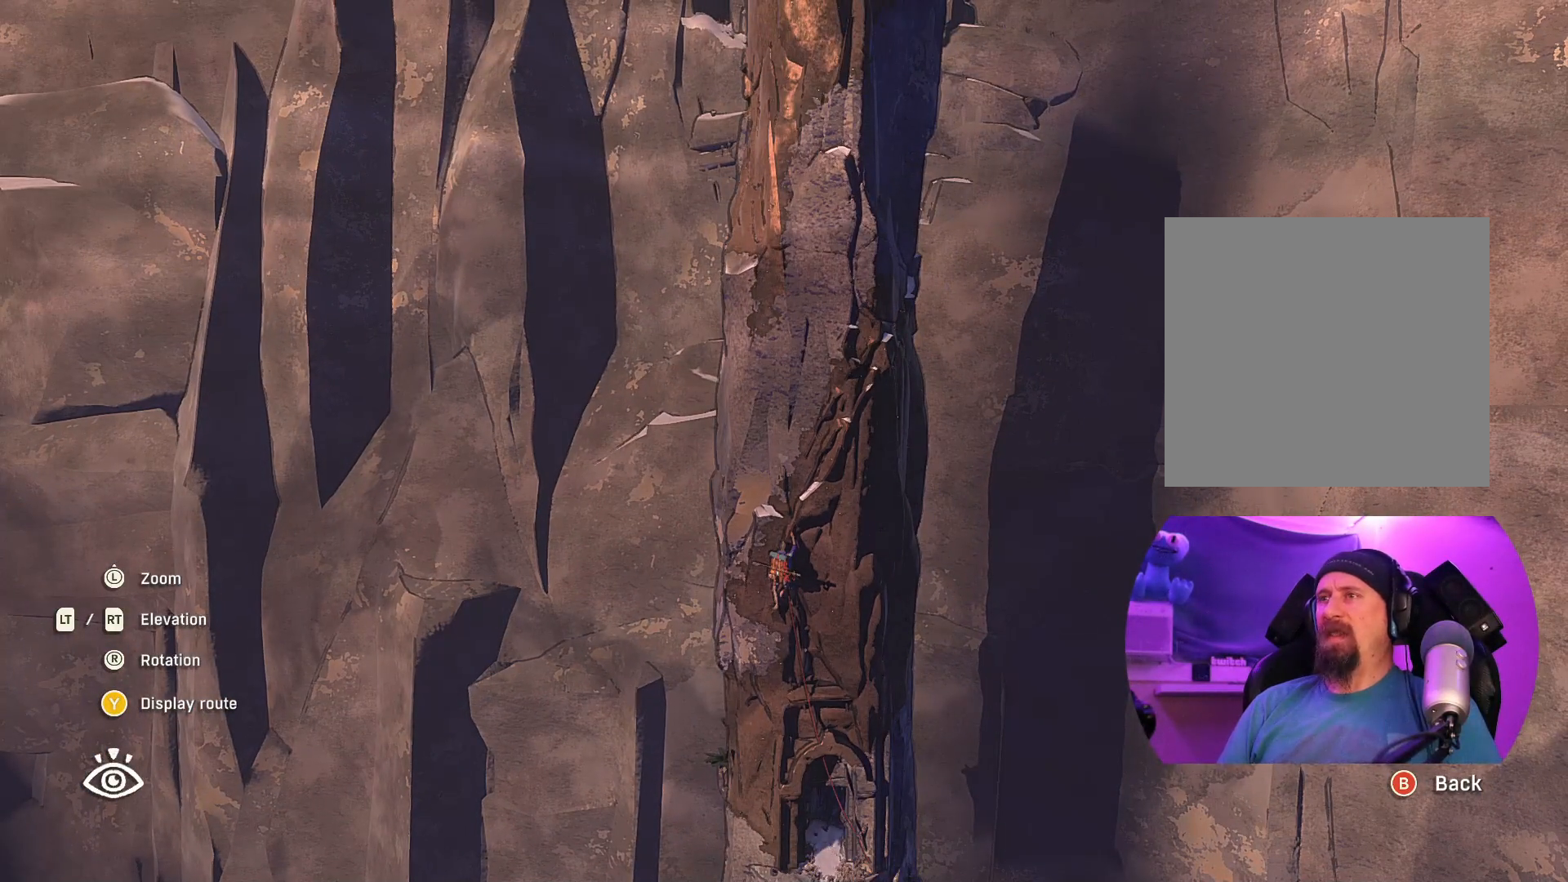
{"buttons": [], "left_stick": "down-left", "right_stick": "center", "events": [[183, "left_stick", "down-left"], [350, "right_stick", "center"]]}
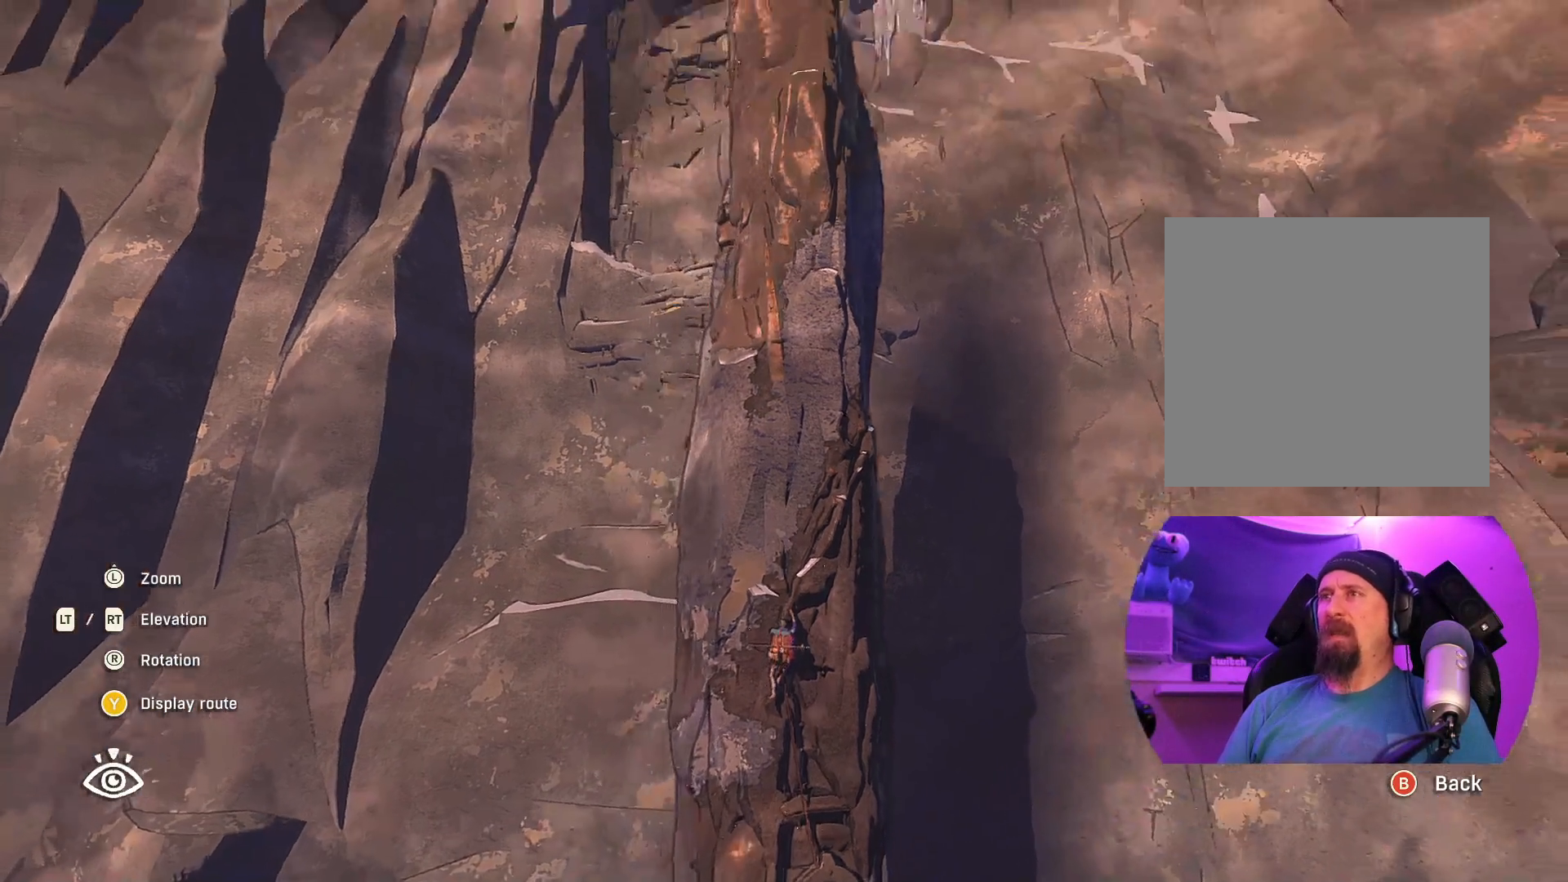
{"buttons": ["L2"], "left_stick": "center", "right_stick": "center", "events": [[17, "left_stick", "center"], [67, "L2", "down"]]}
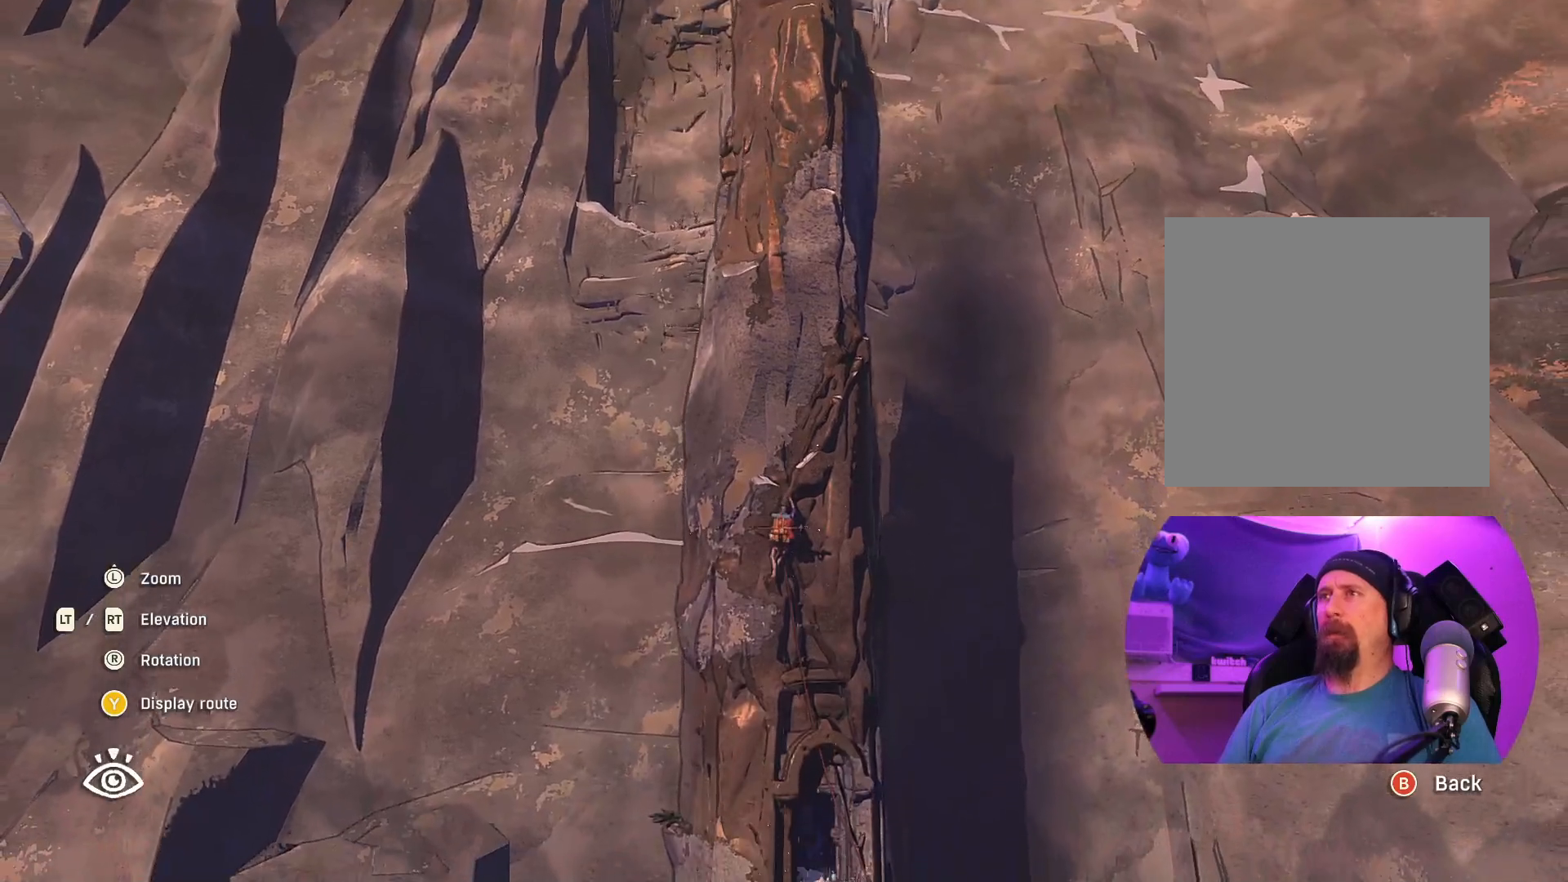
{"buttons": ["L2"], "left_stick": "center", "right_stick": "center", "events": [[217, "R2", "down"], [483, "R2", "up"]]}
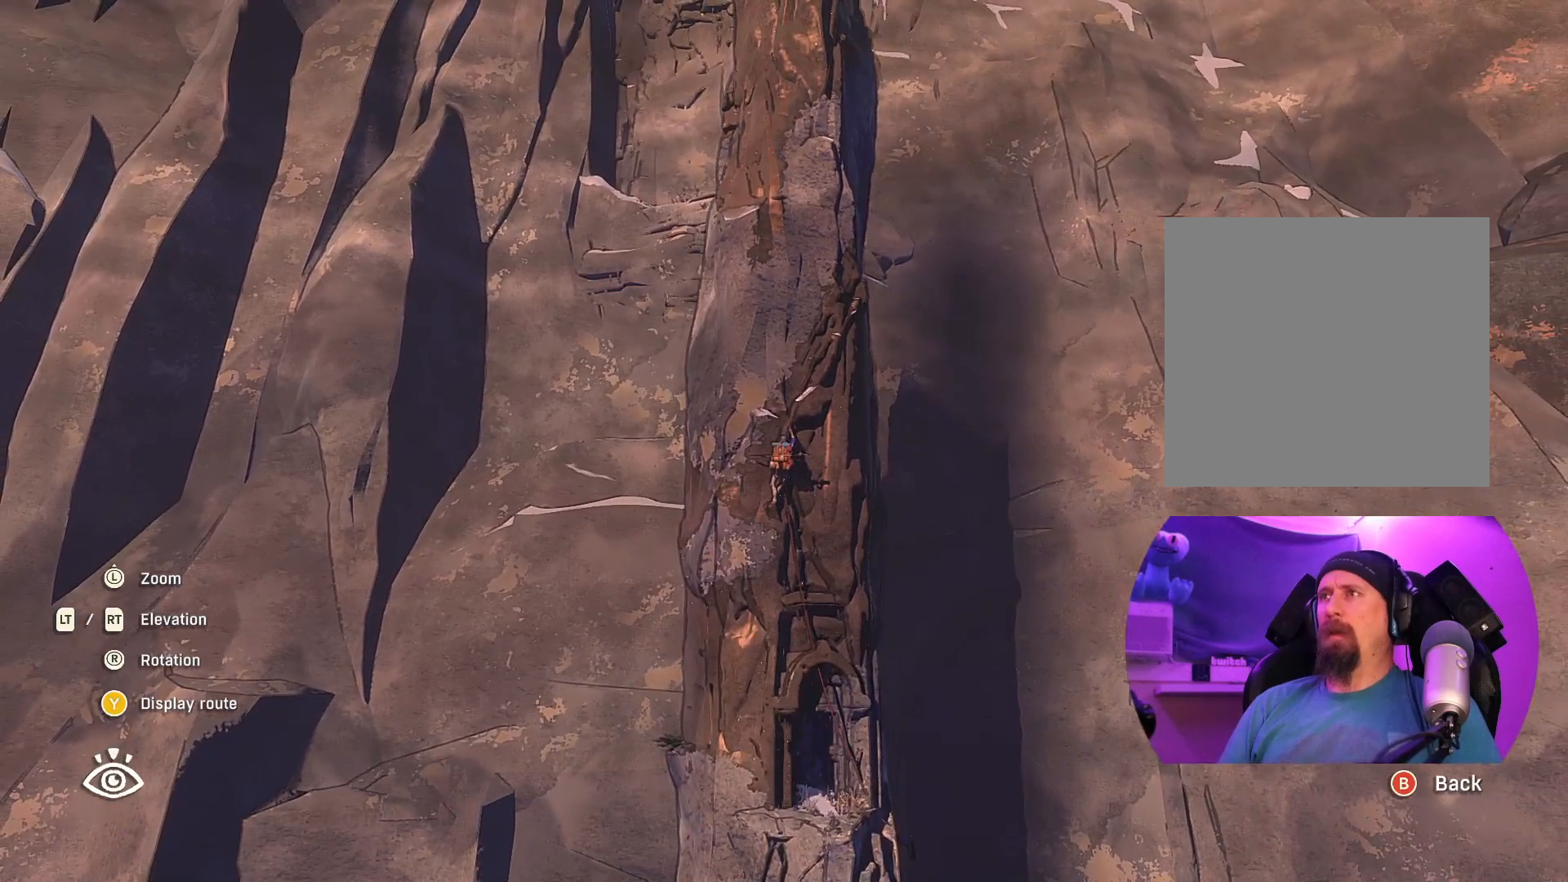
{"buttons": ["L2"], "left_stick": "center", "right_stick": "center", "events": []}
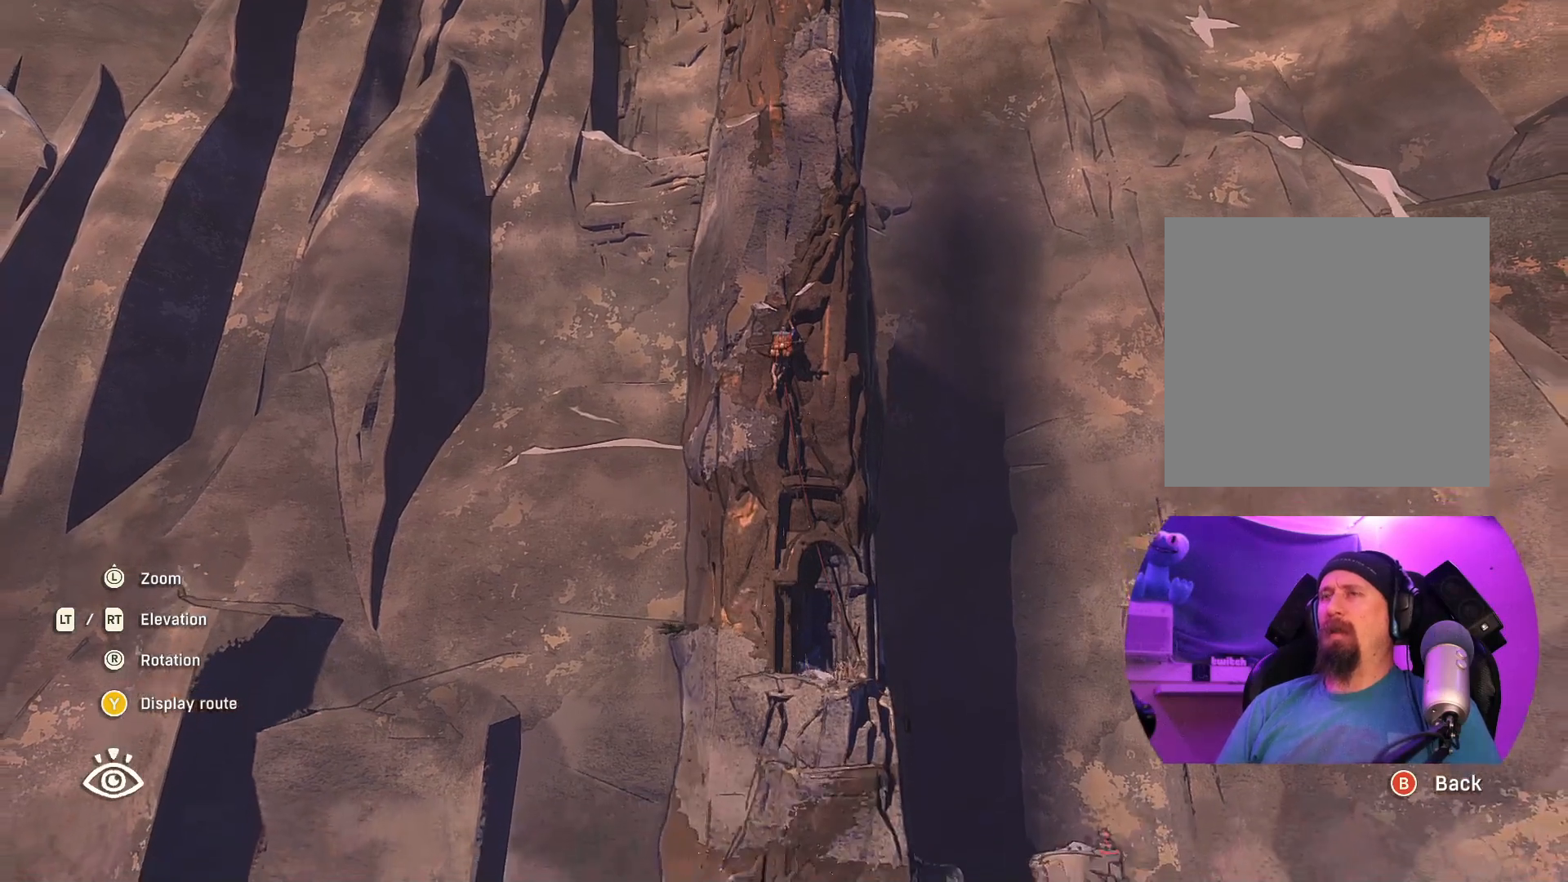
{"buttons": [], "left_stick": "center", "right_stick": "center", "events": [[117, "L2", "up"]]}
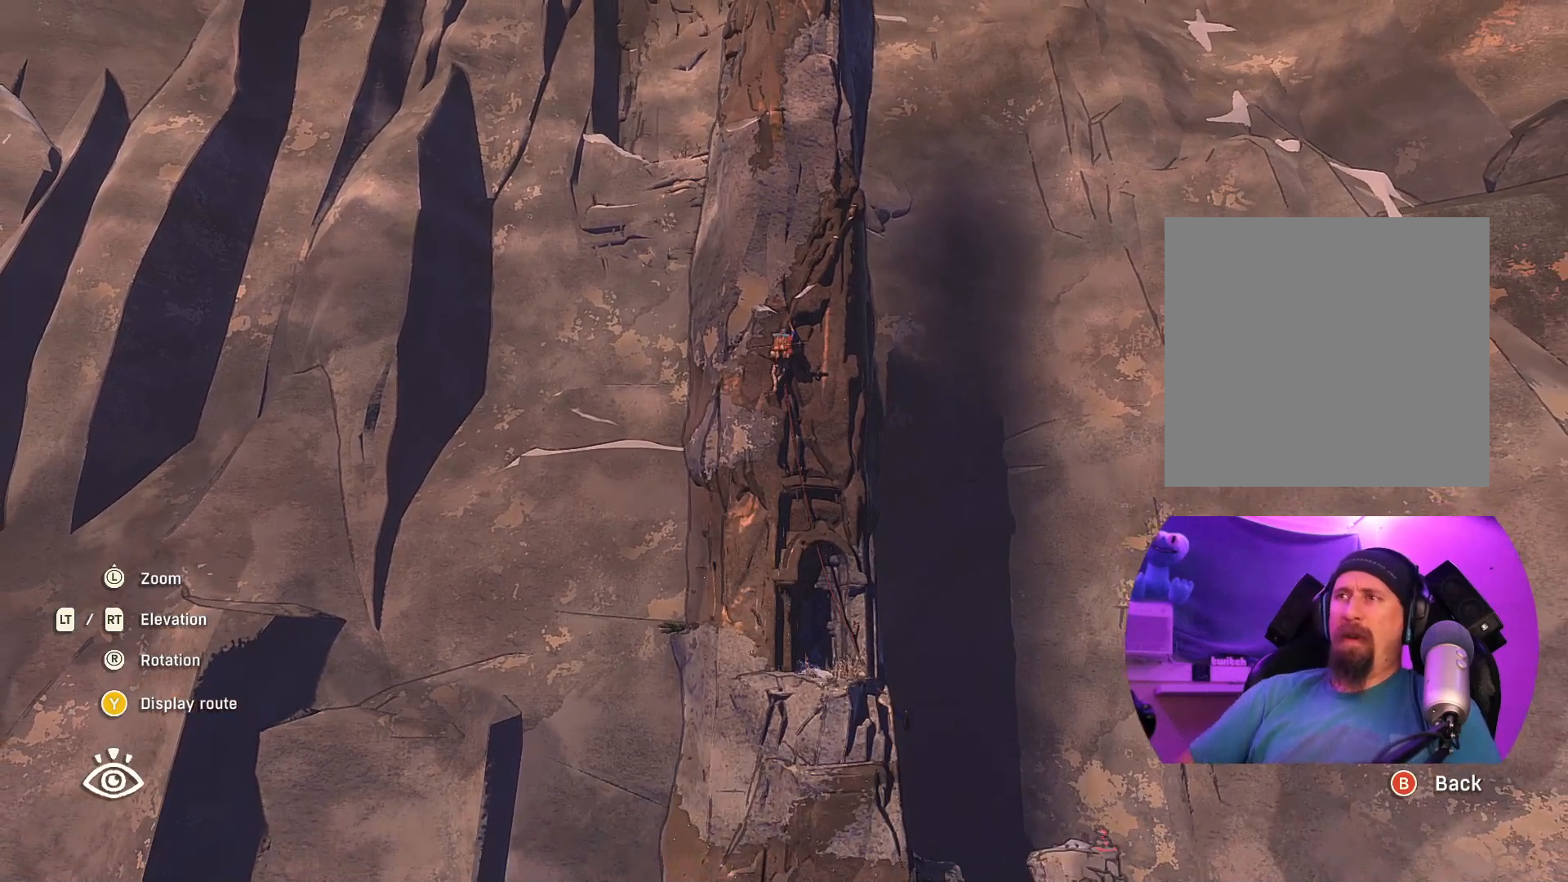
{"buttons": [], "left_stick": "center", "right_stick": "center", "events": []}
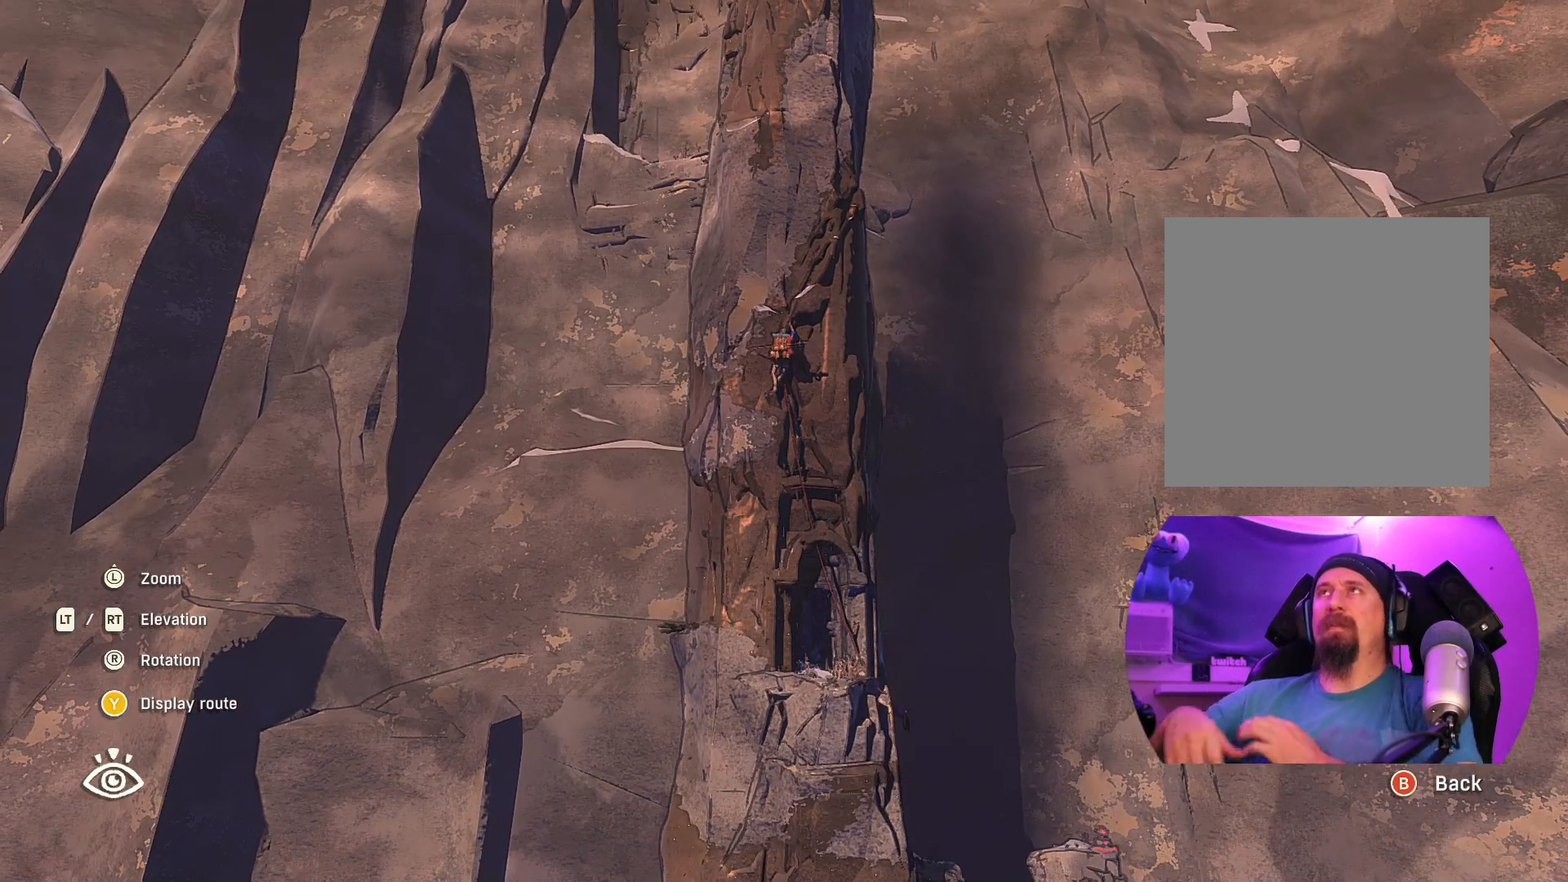
{"buttons": [], "left_stick": "center", "right_stick": "center", "events": []}
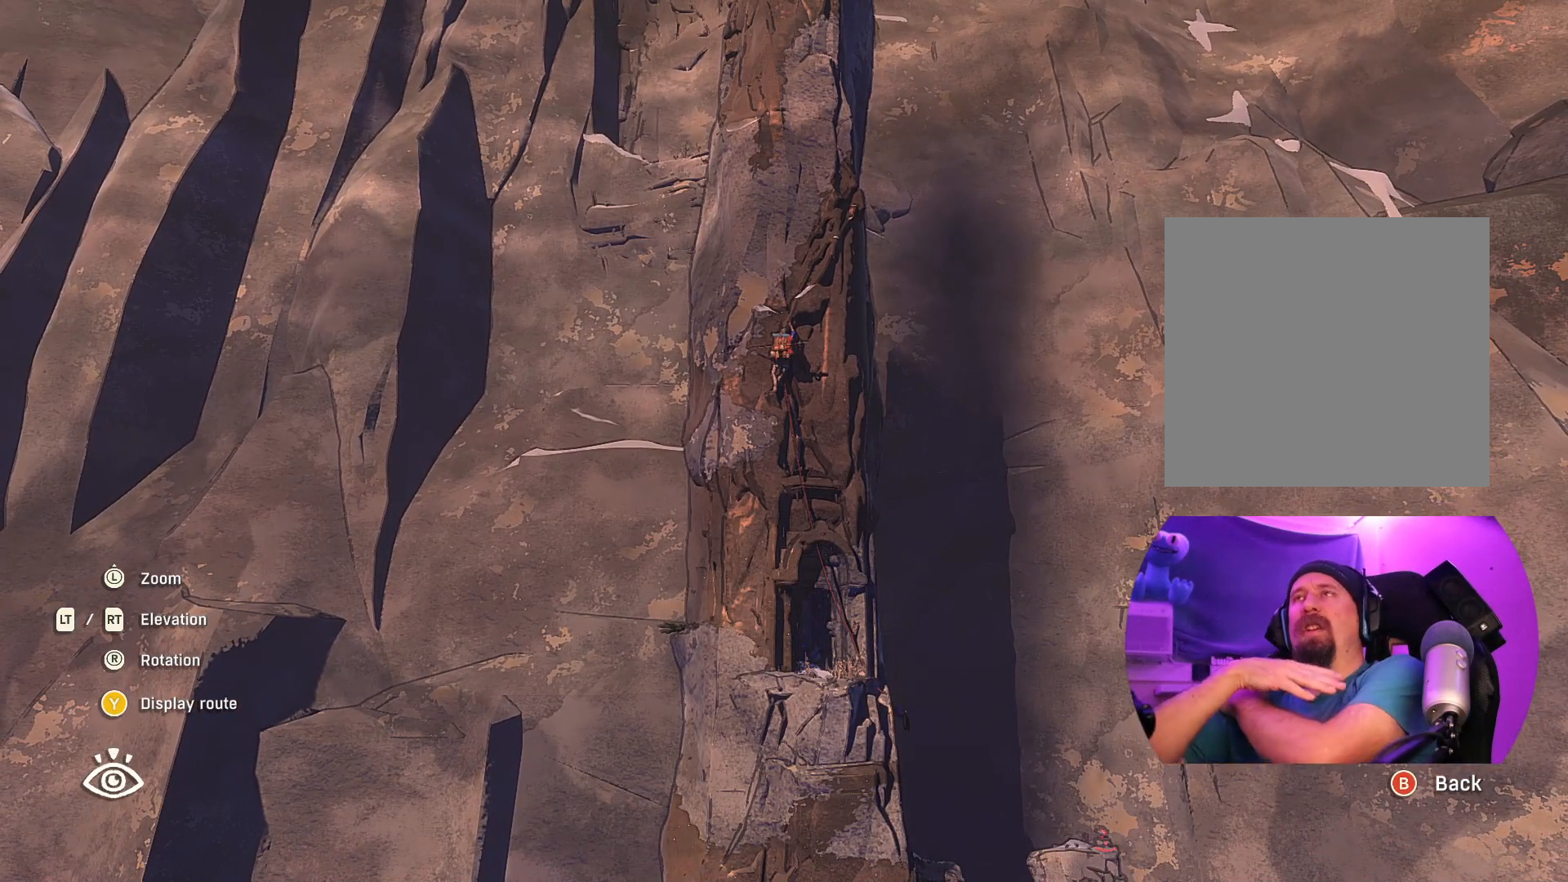
{"buttons": [], "left_stick": "center", "right_stick": "center", "events": []}
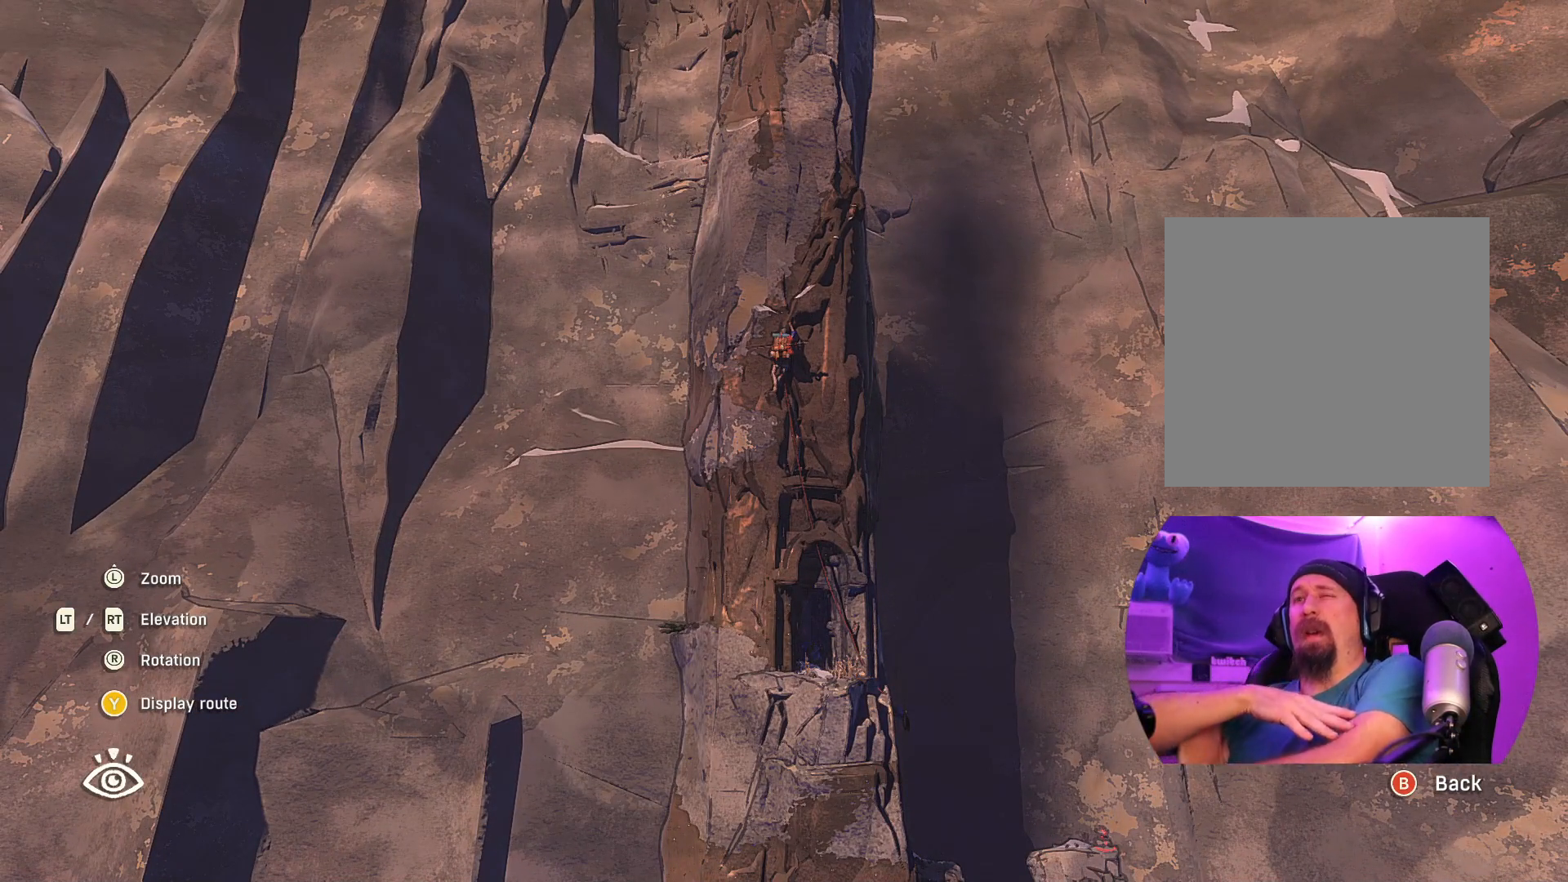
{"buttons": [], "left_stick": "center", "right_stick": "center", "events": []}
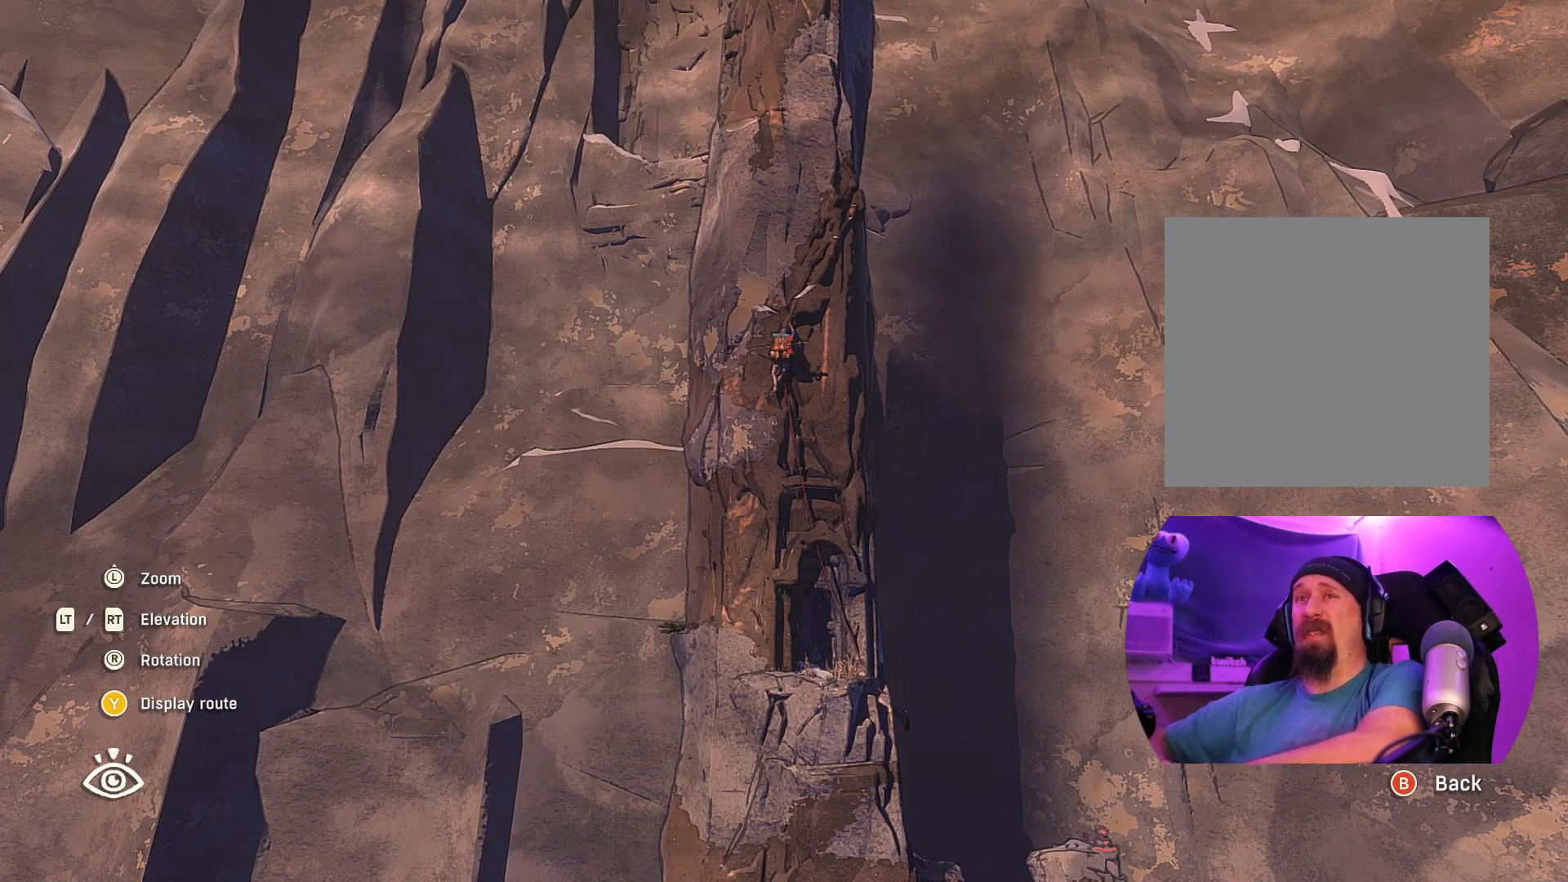
{"buttons": [], "left_stick": "center", "right_stick": "center", "events": []}
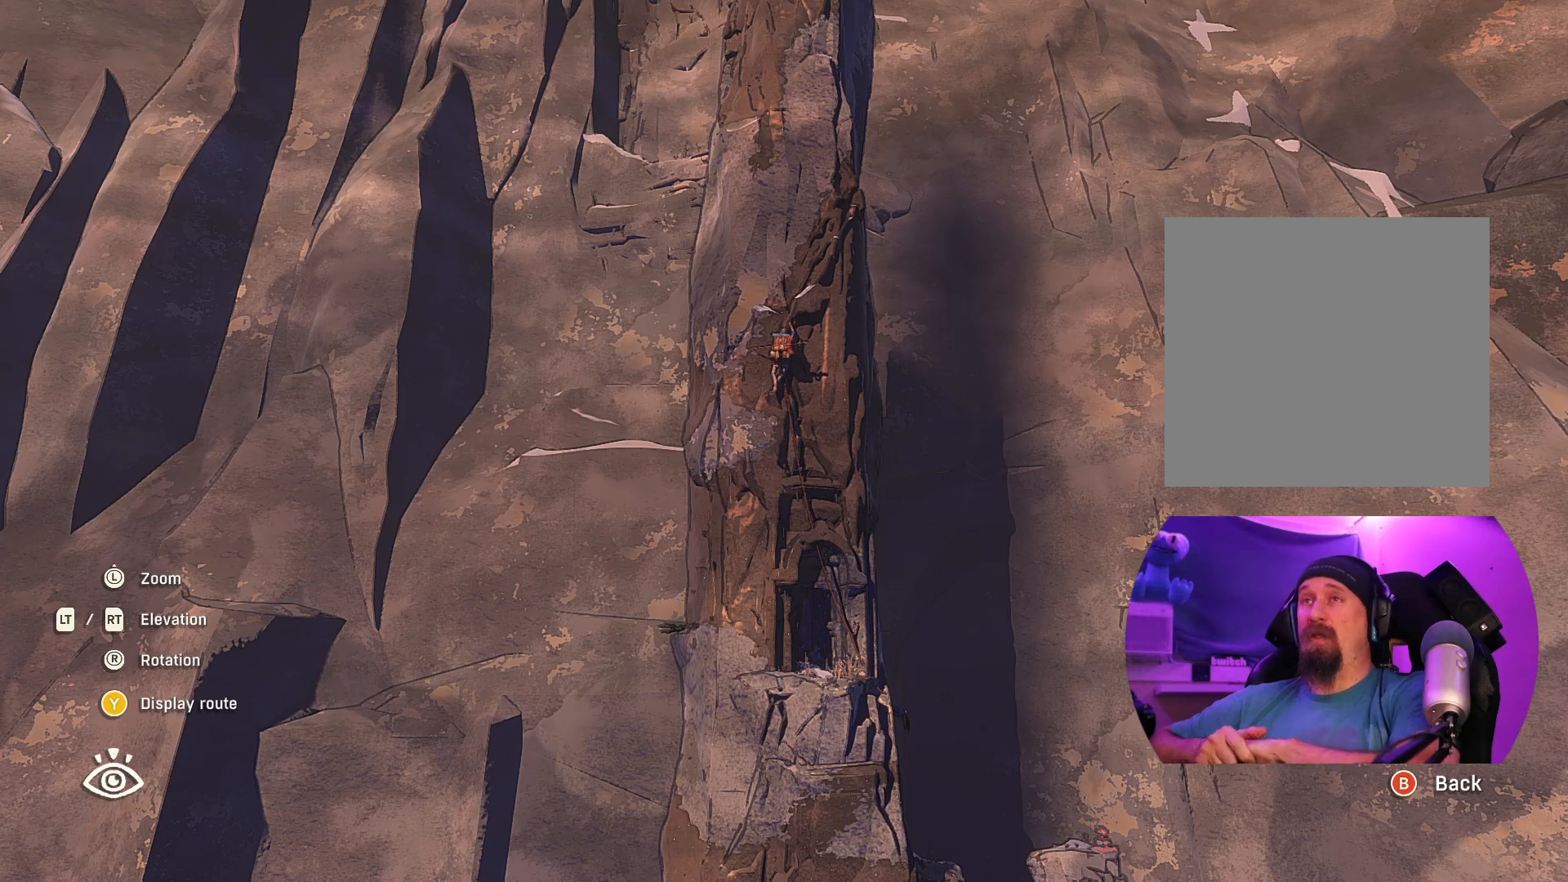
{"buttons": [], "left_stick": "center", "right_stick": "center", "events": []}
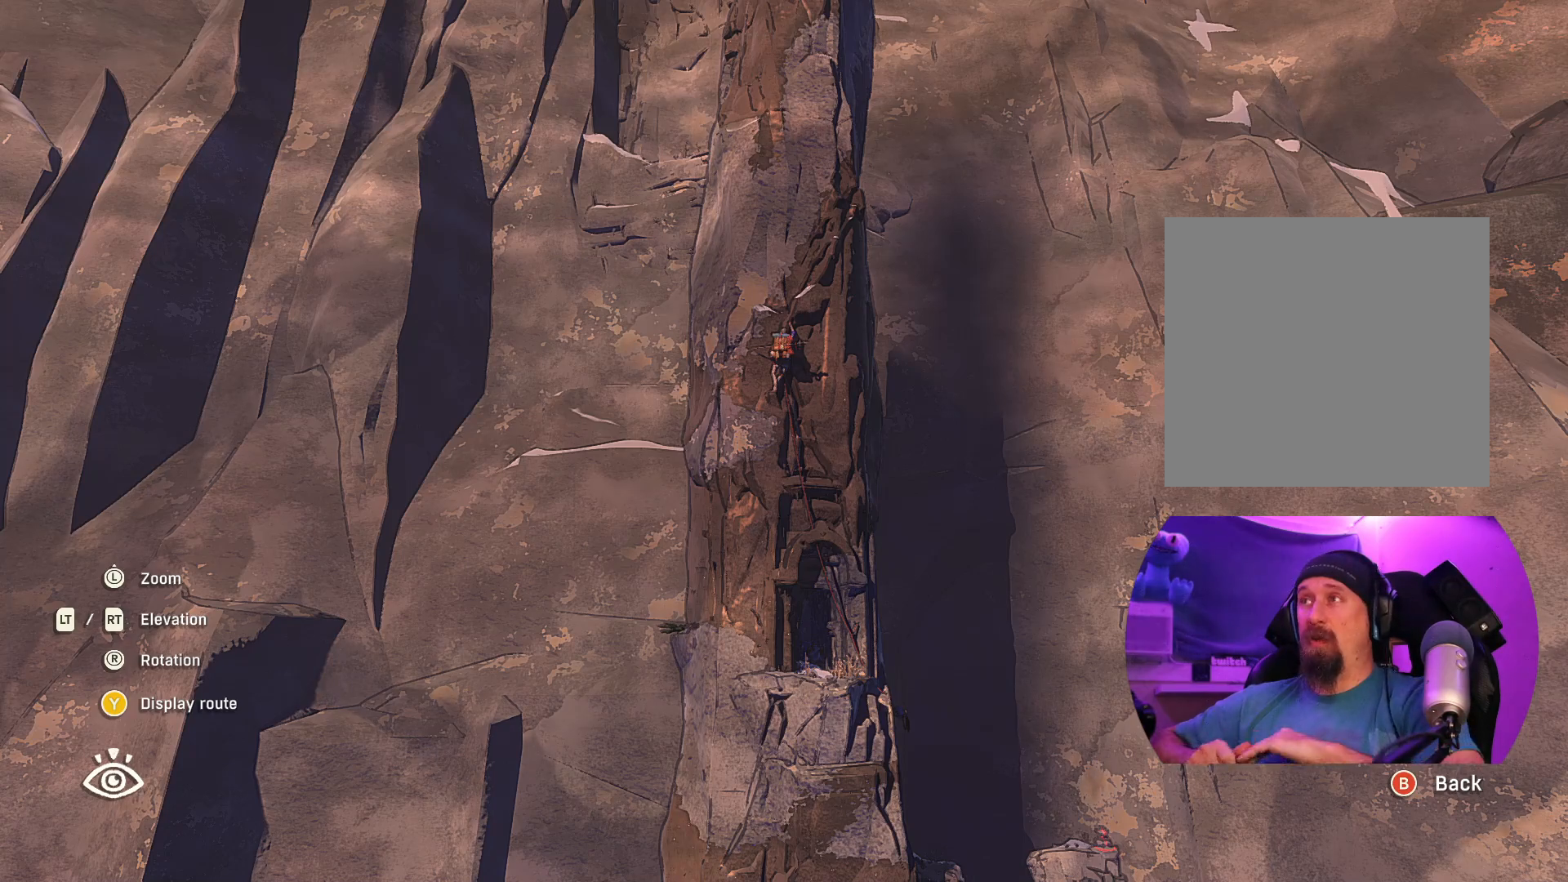
{"buttons": [], "left_stick": "center", "right_stick": "center", "events": []}
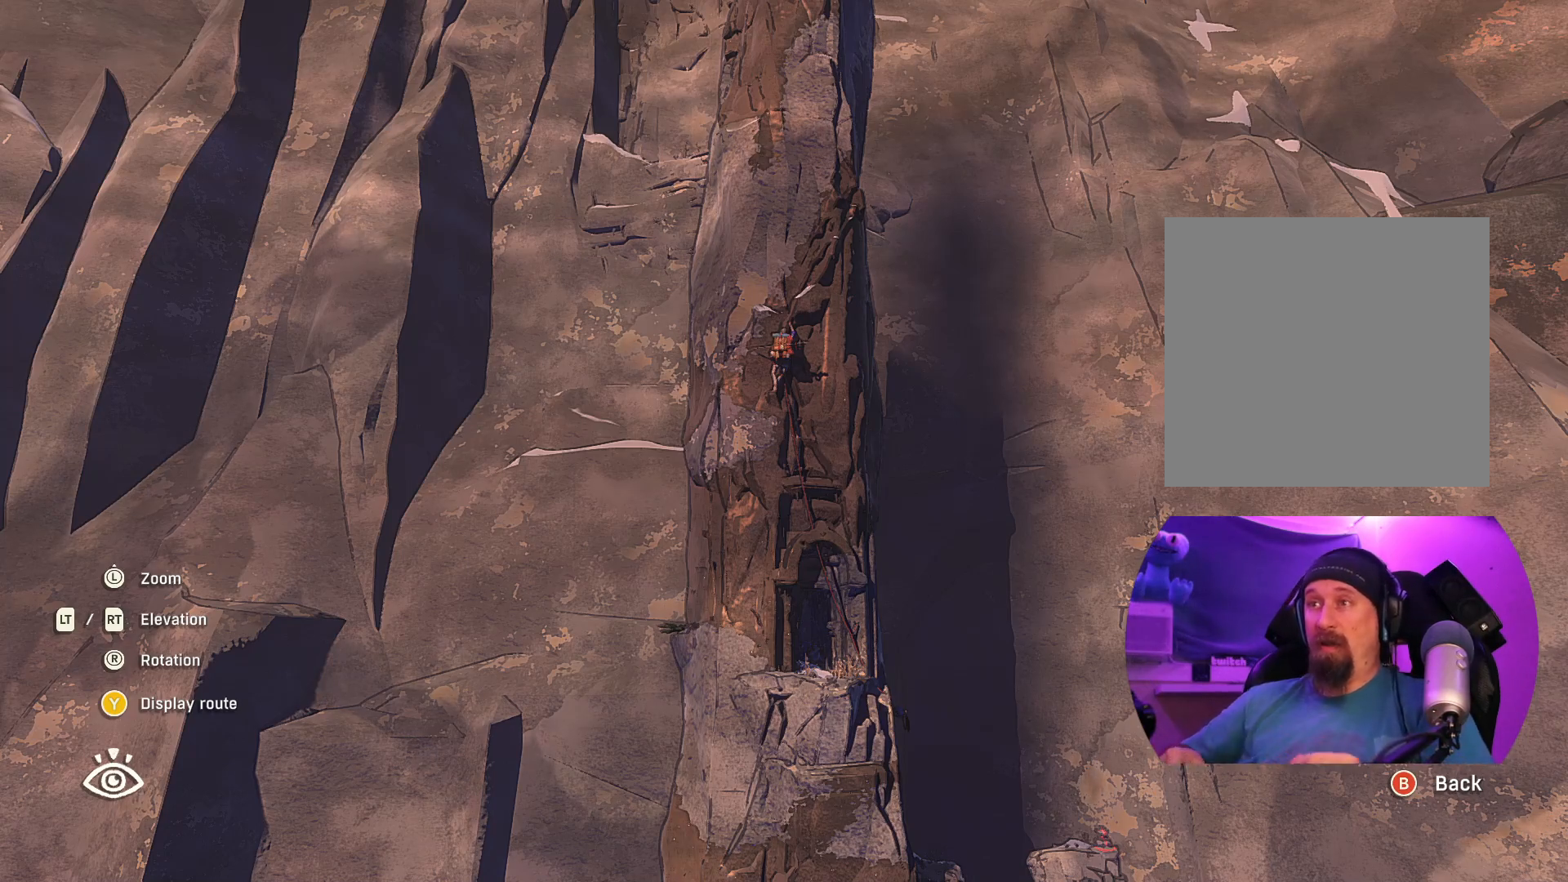
{"buttons": [], "left_stick": "center", "right_stick": "center", "events": []}
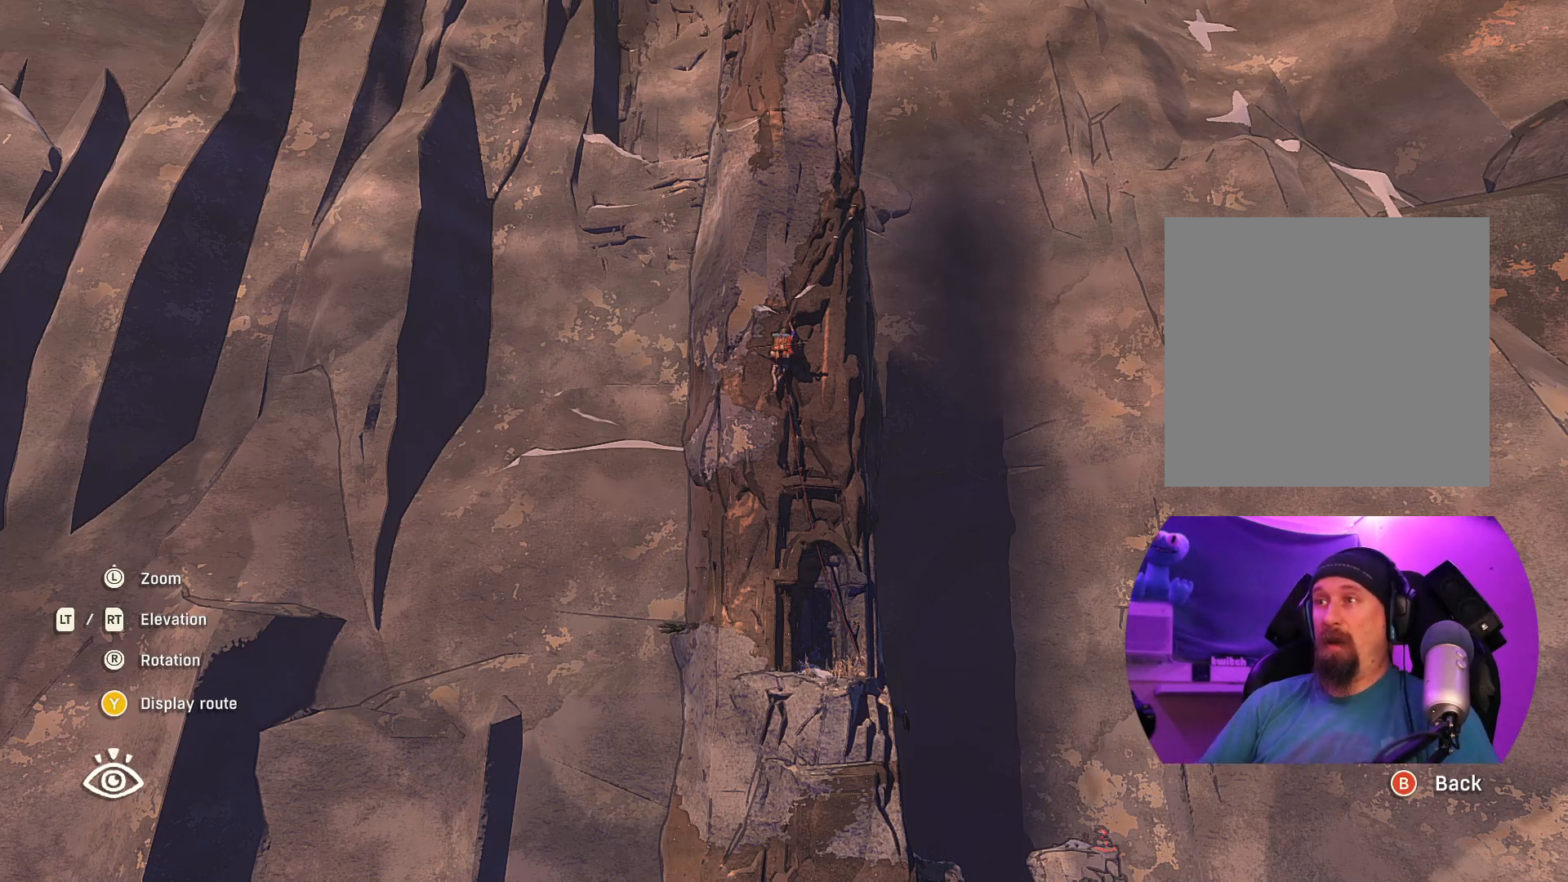
{"buttons": [], "left_stick": "center", "right_stick": "center", "events": []}
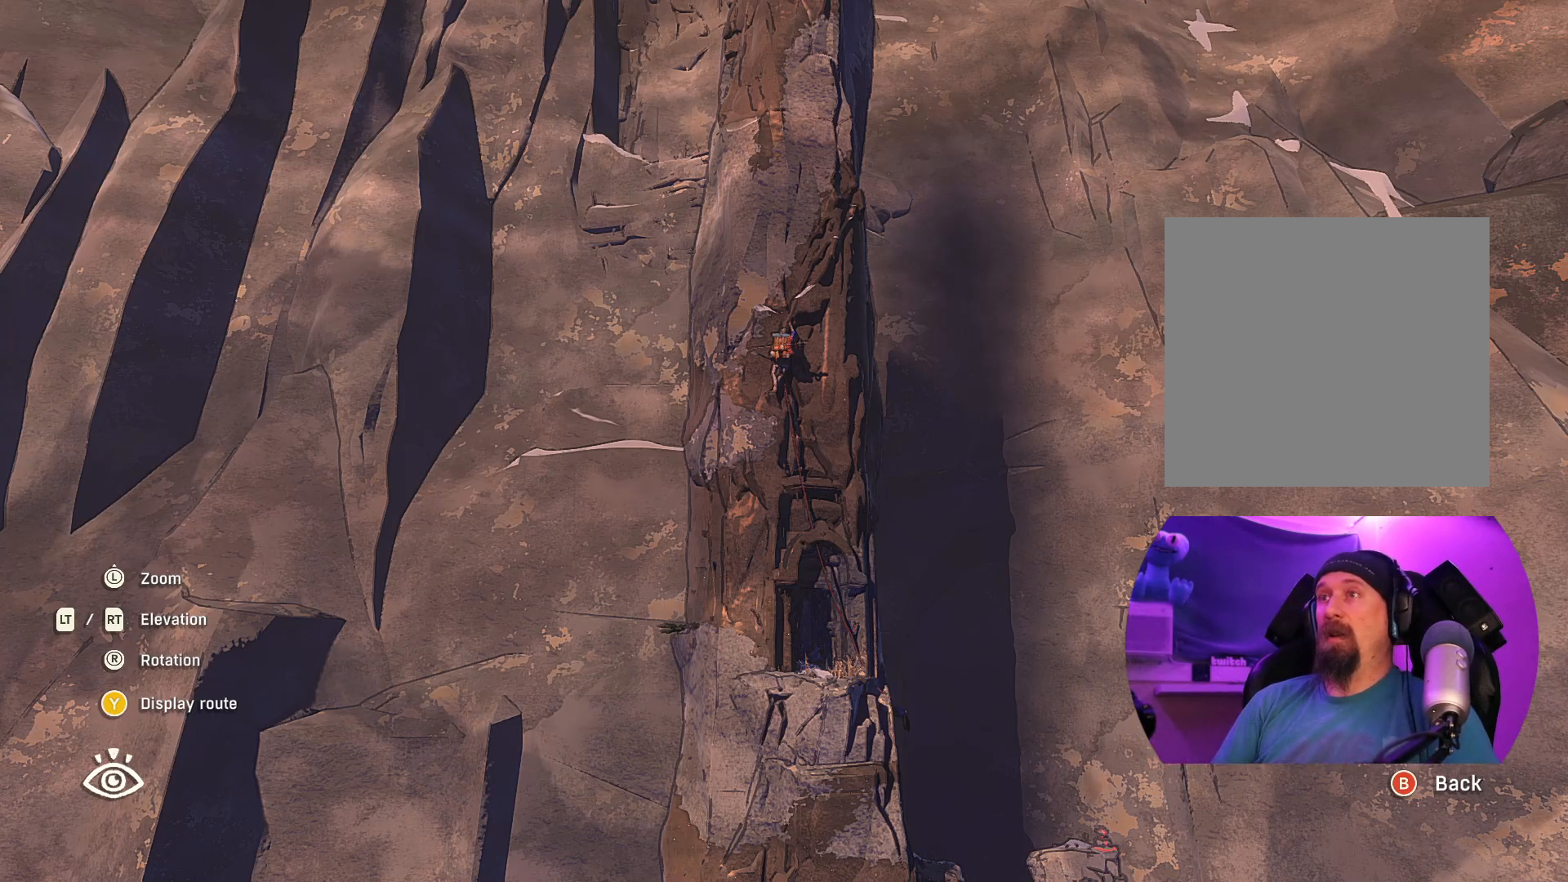
{"buttons": [], "left_stick": "center", "right_stick": "left", "events": [[333, "right_stick", "left"]]}
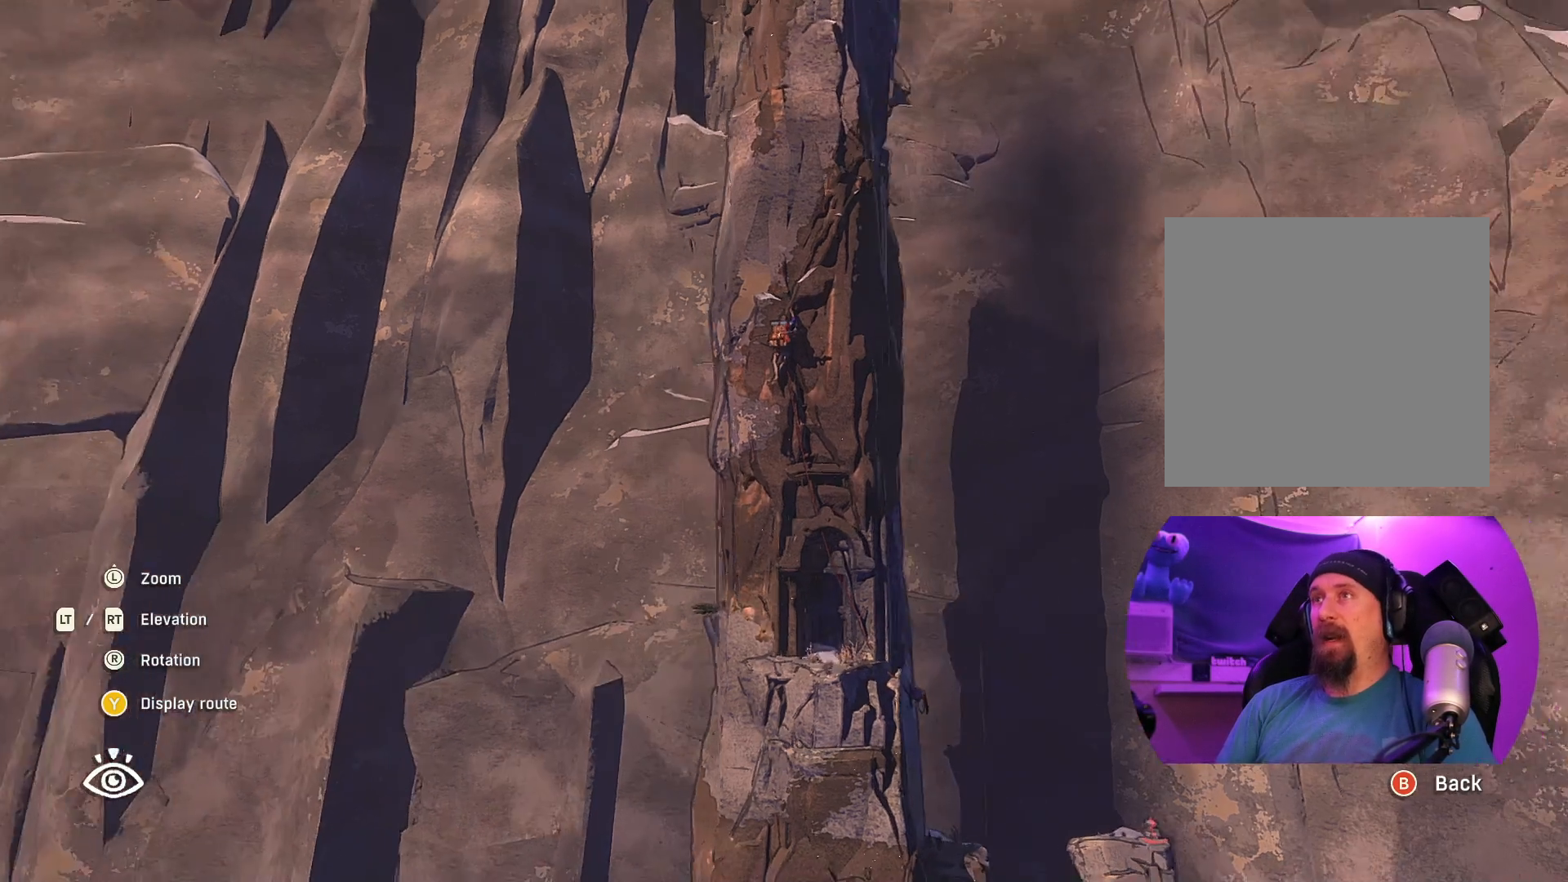
{"buttons": [], "left_stick": "center", "right_stick": "left", "events": []}
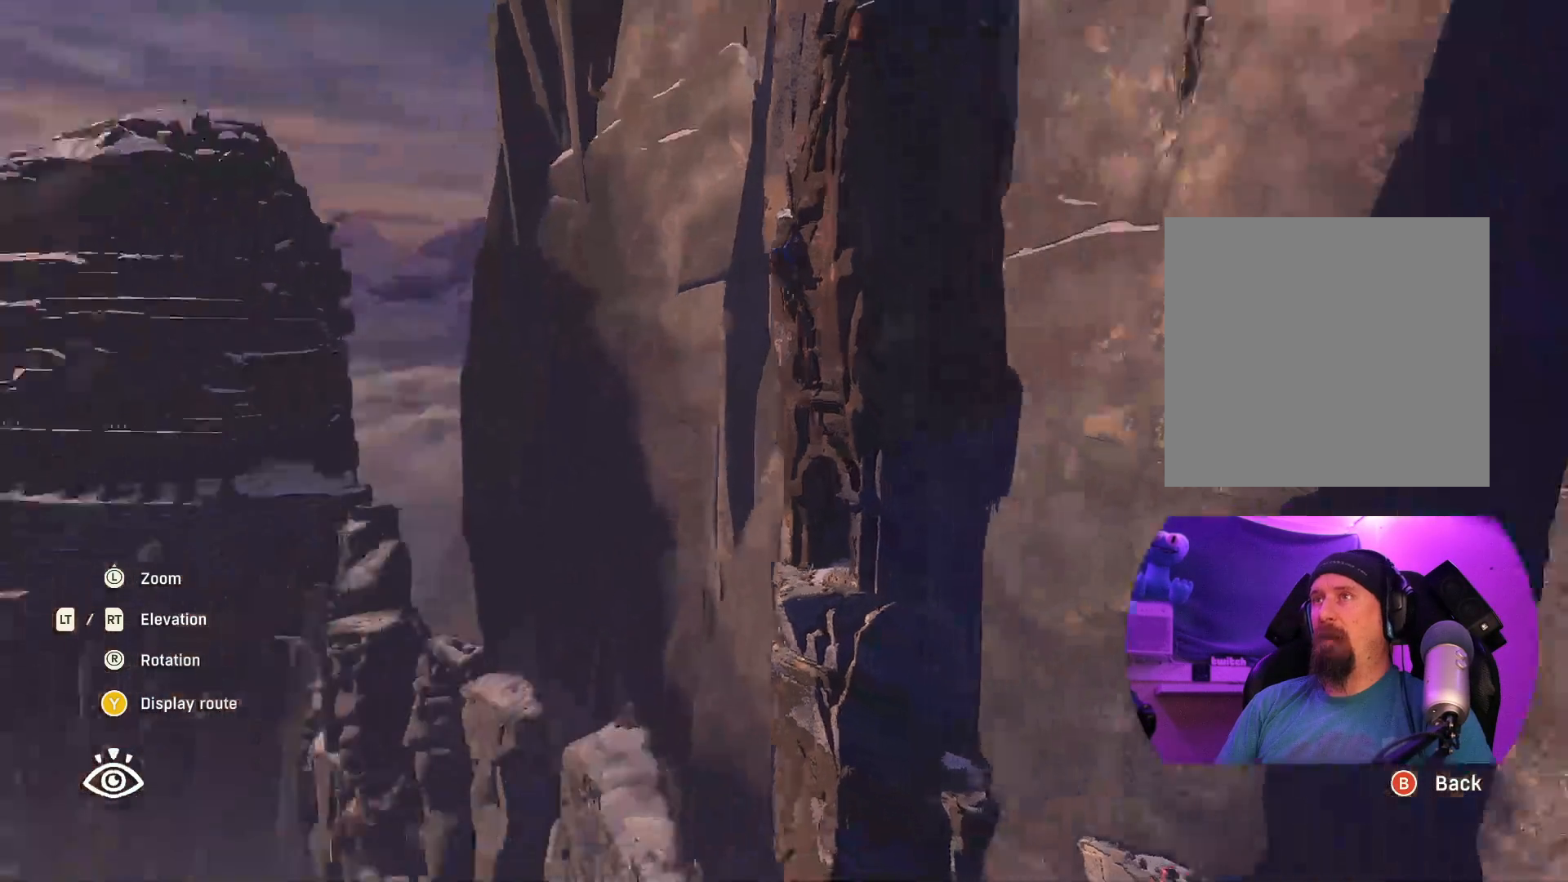
{"buttons": [], "left_stick": "center", "right_stick": "center", "events": [[200, "right_stick", "center"]]}
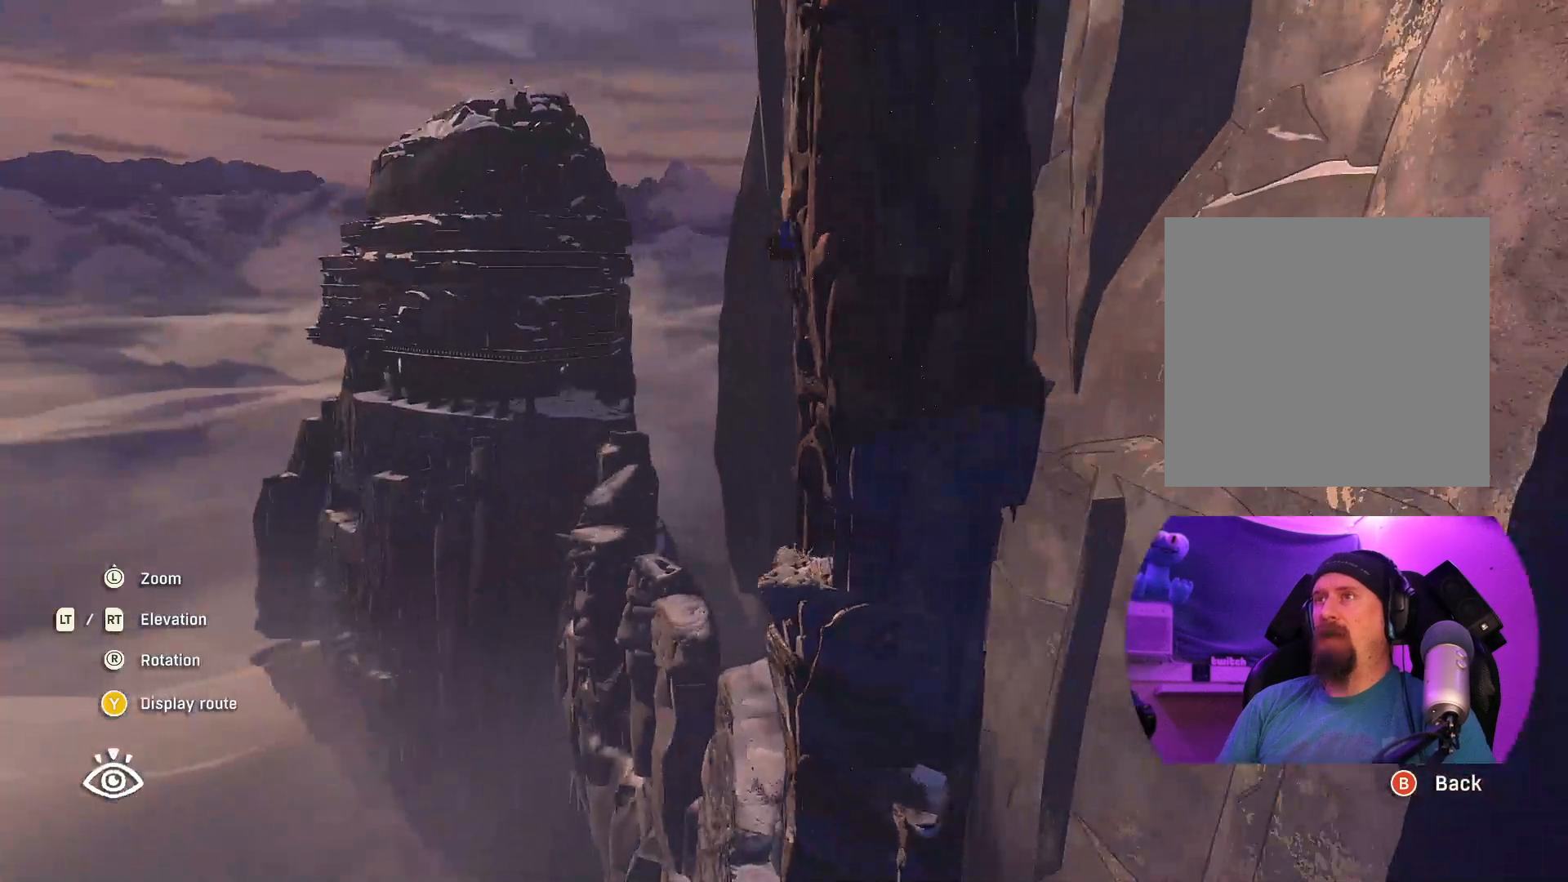
{"buttons": [], "left_stick": "center", "right_stick": "down-left", "events": [[217, "right_stick", "down-left"]]}
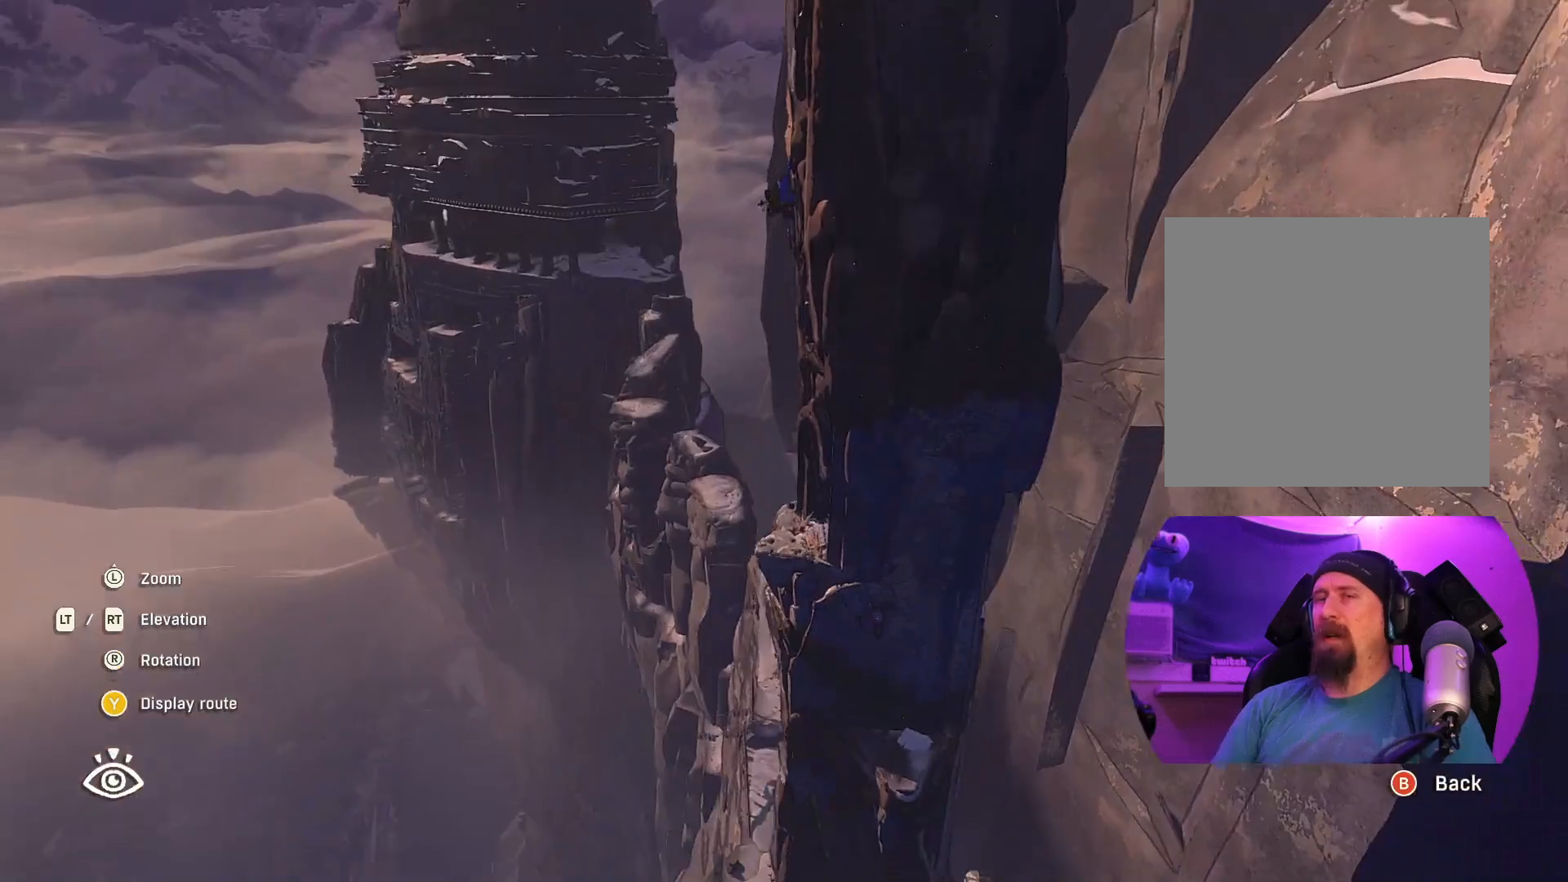
{"buttons": [], "left_stick": "center", "right_stick": "center", "events": [[233, "right_stick", "center"]]}
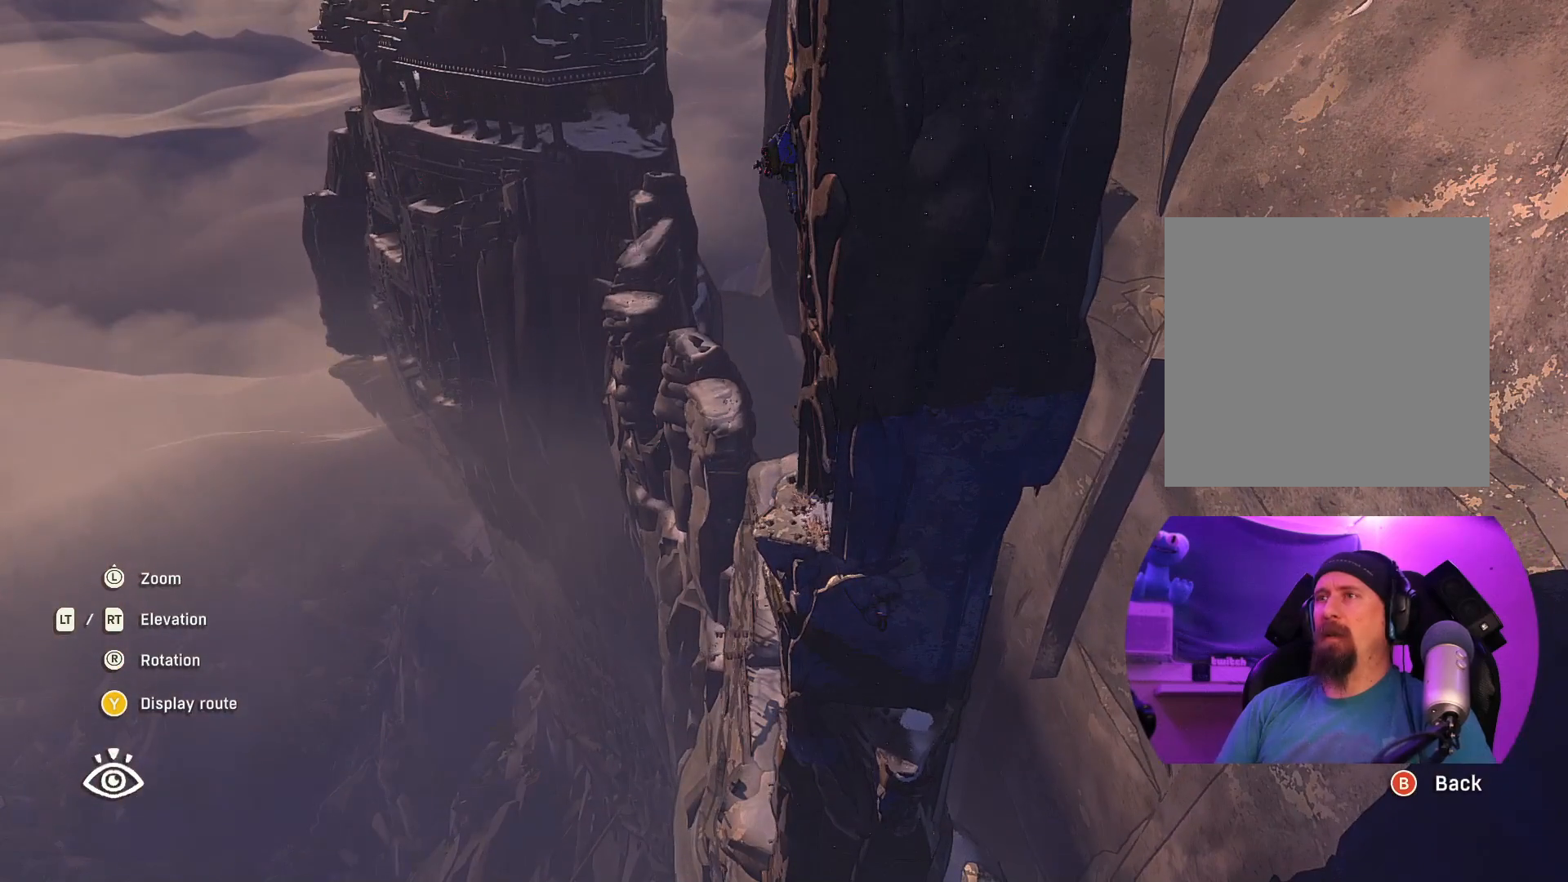
{"buttons": [], "left_stick": "center", "right_stick": "down-left", "events": [[217, "right_stick", "down-left"]]}
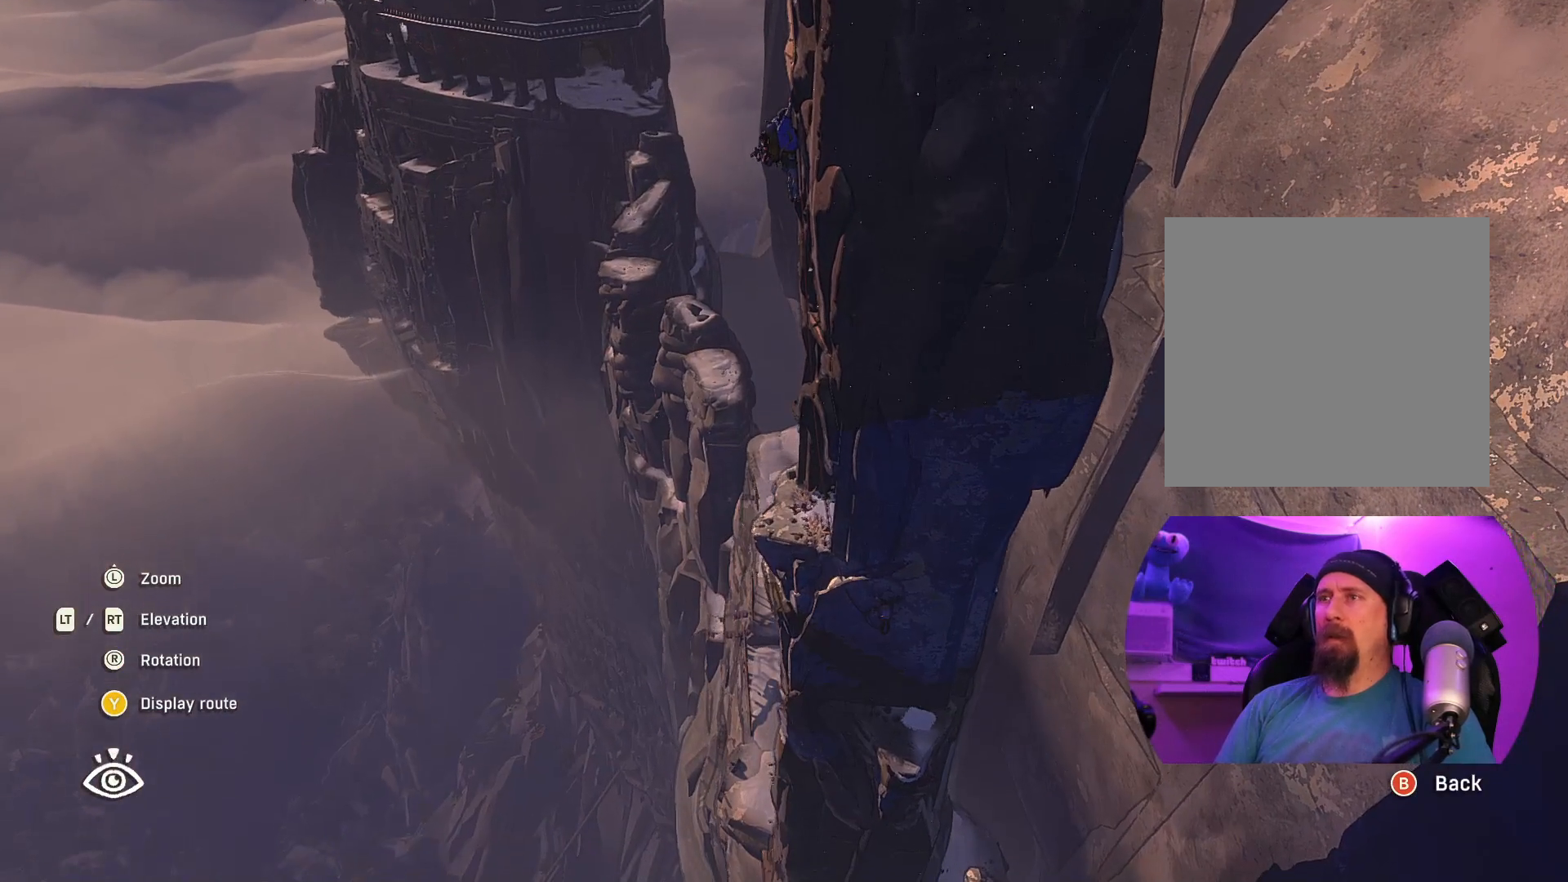
{"buttons": [], "left_stick": "center", "right_stick": "center", "events": [[133, "right_stick", "center"], [167, "left_stick", "left"], [483, "left_stick", "center"]]}
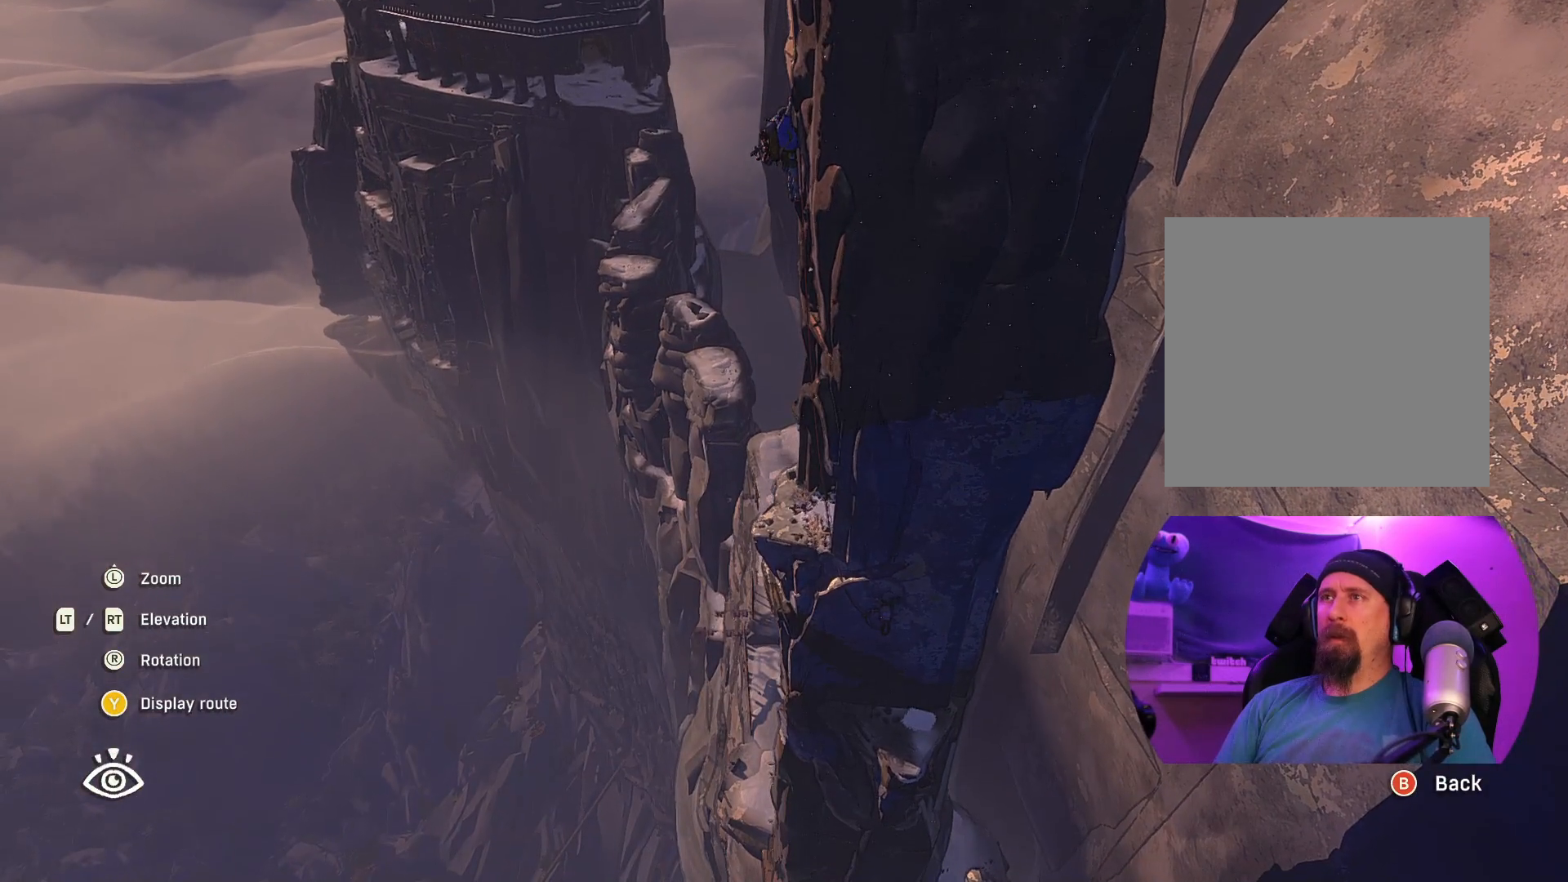
{"buttons": ["R2"], "left_stick": "left", "right_stick": "center", "events": [[250, "R2", "down"], [283, "left_stick", "left"]]}
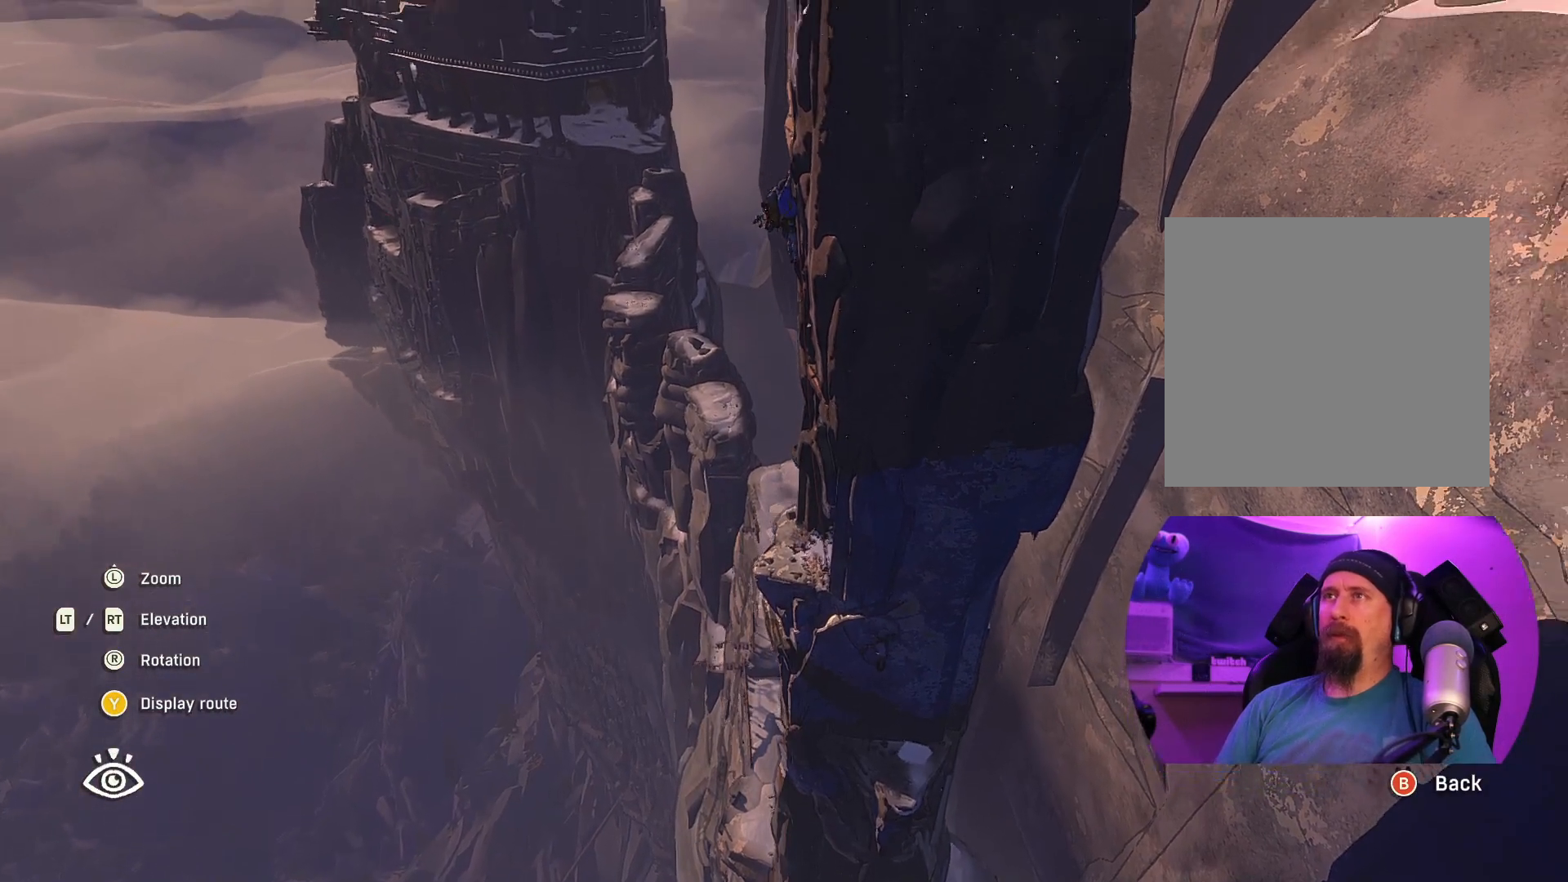
{"buttons": [], "left_stick": "left", "right_stick": "left", "events": [[117, "left_stick", "center"], [333, "left_stick", "left"], [417, "R2", "up"], [433, "right_stick", "left"]]}
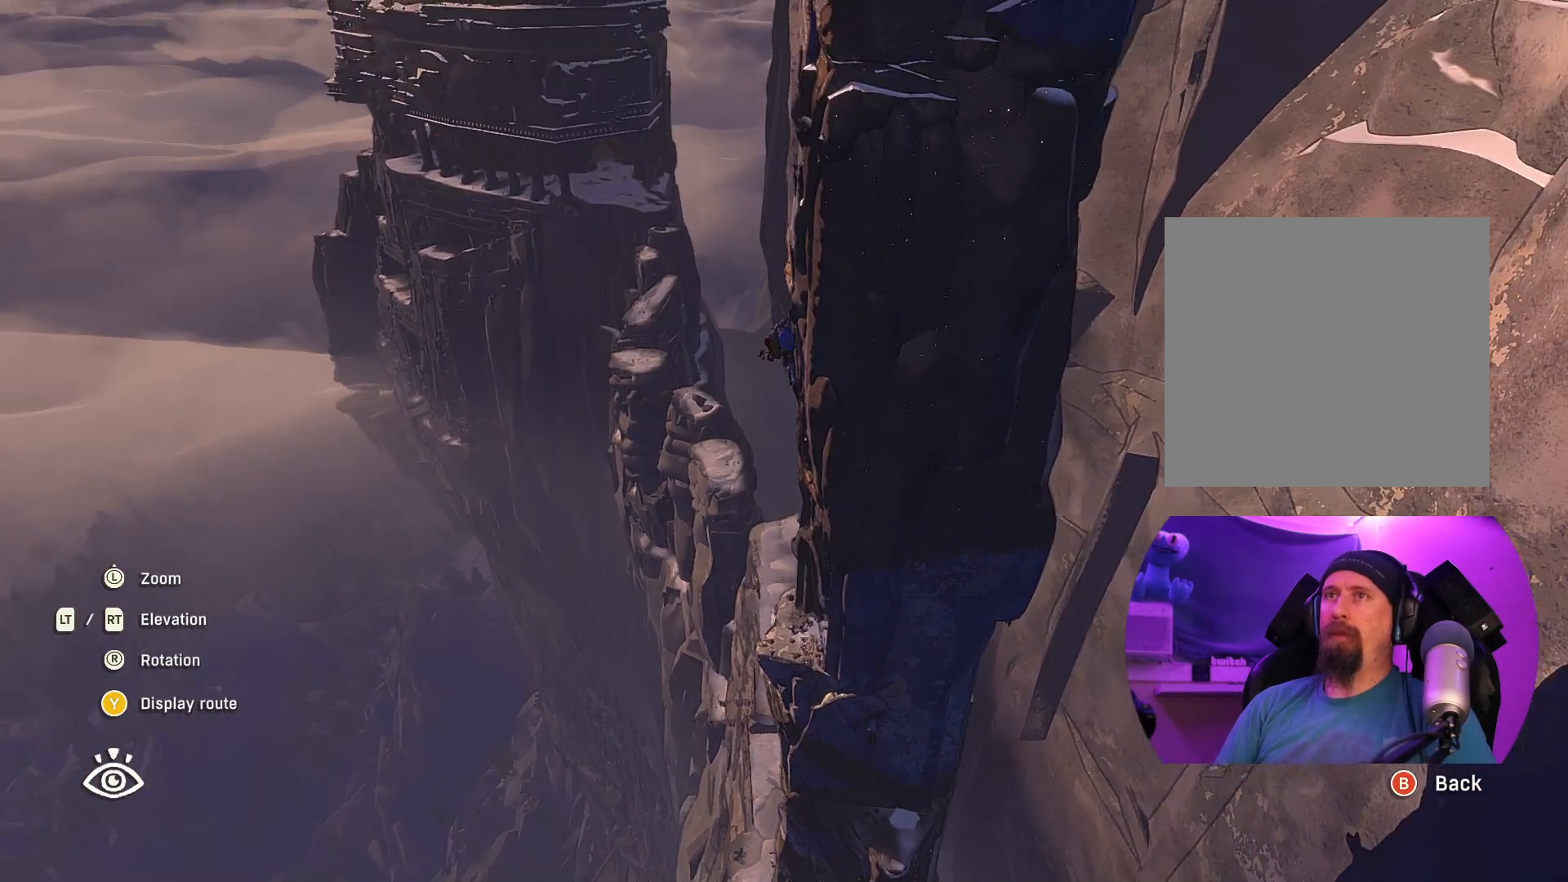
{"buttons": [], "left_stick": "center", "right_stick": "down-left", "events": [[17, "left_stick", "center"], [233, "right_stick", "down-left"]]}
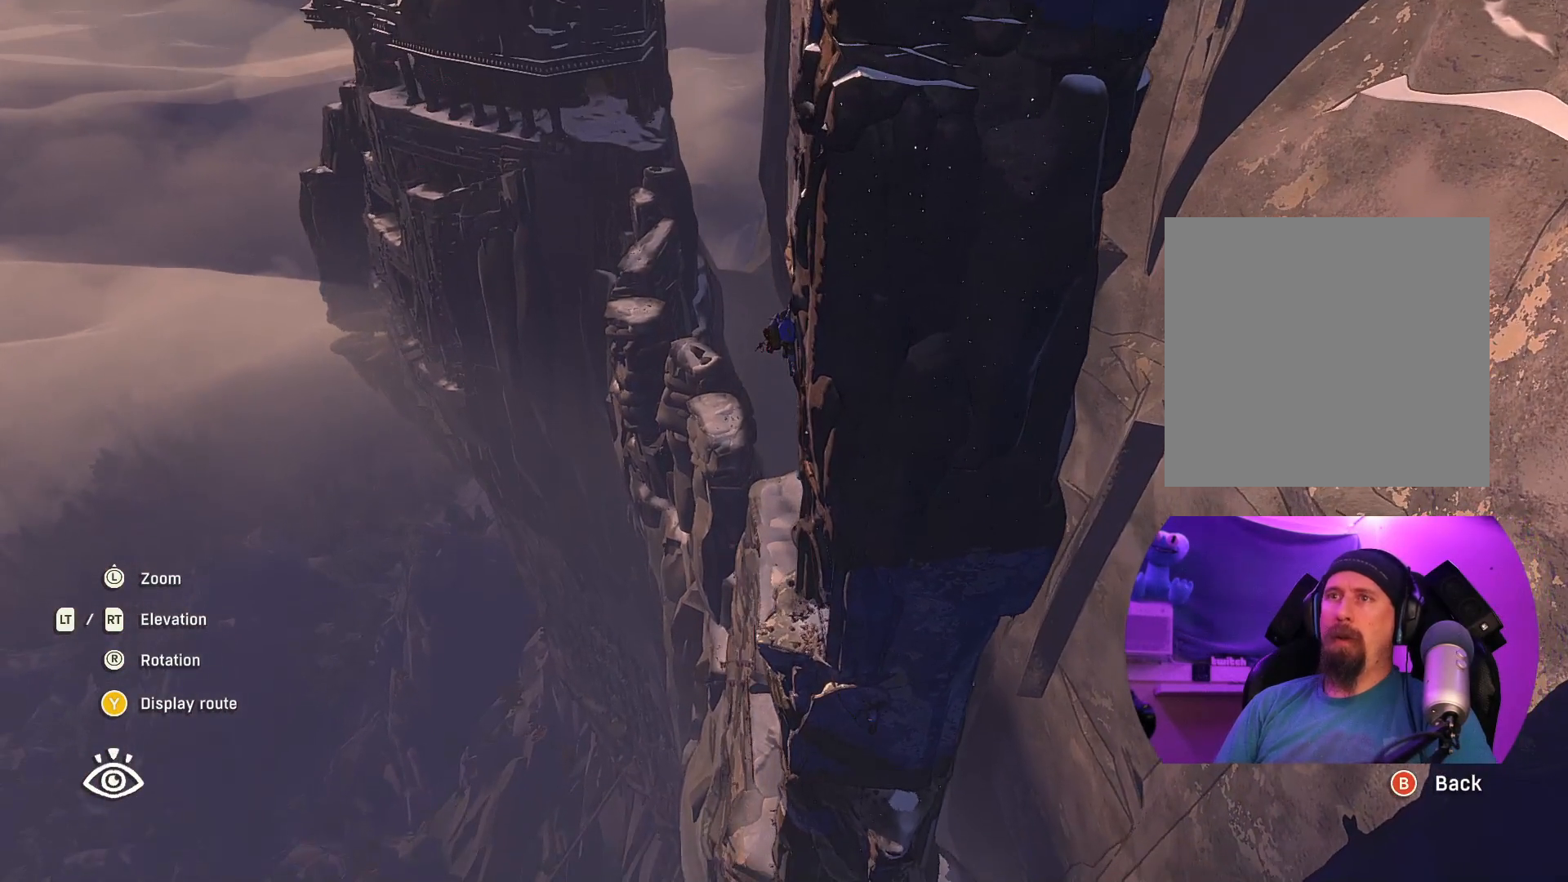
{"buttons": [], "left_stick": "center", "right_stick": "center", "events": [[150, "right_stick", "up-left"], [300, "right_stick", "up"], [400, "right_stick", "center"]]}
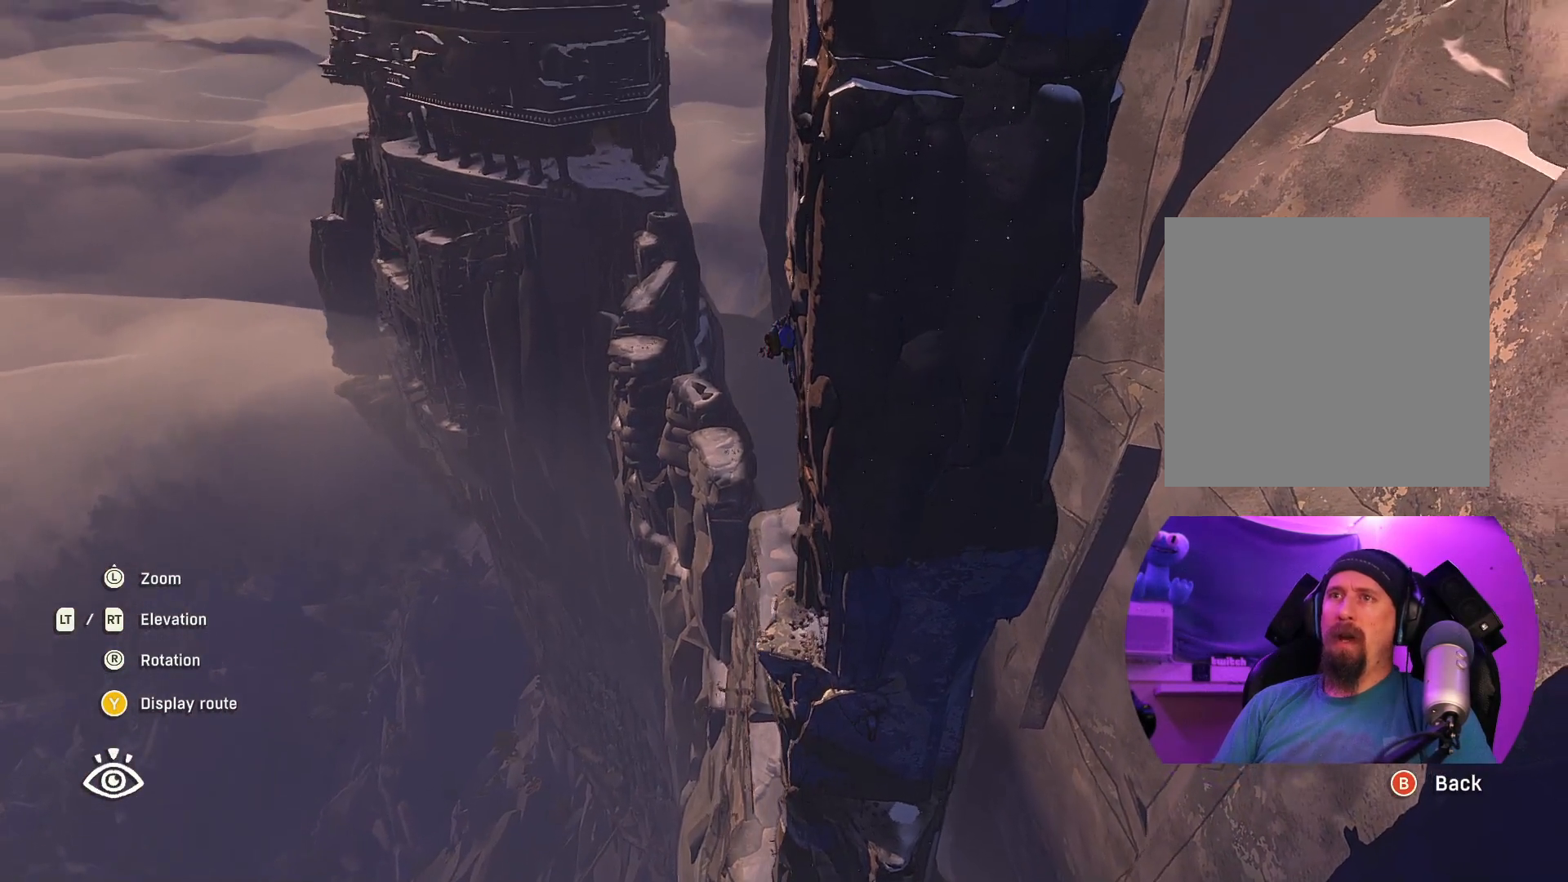
{"buttons": [], "left_stick": "center", "right_stick": "left", "events": [[167, "right_stick", "left"]]}
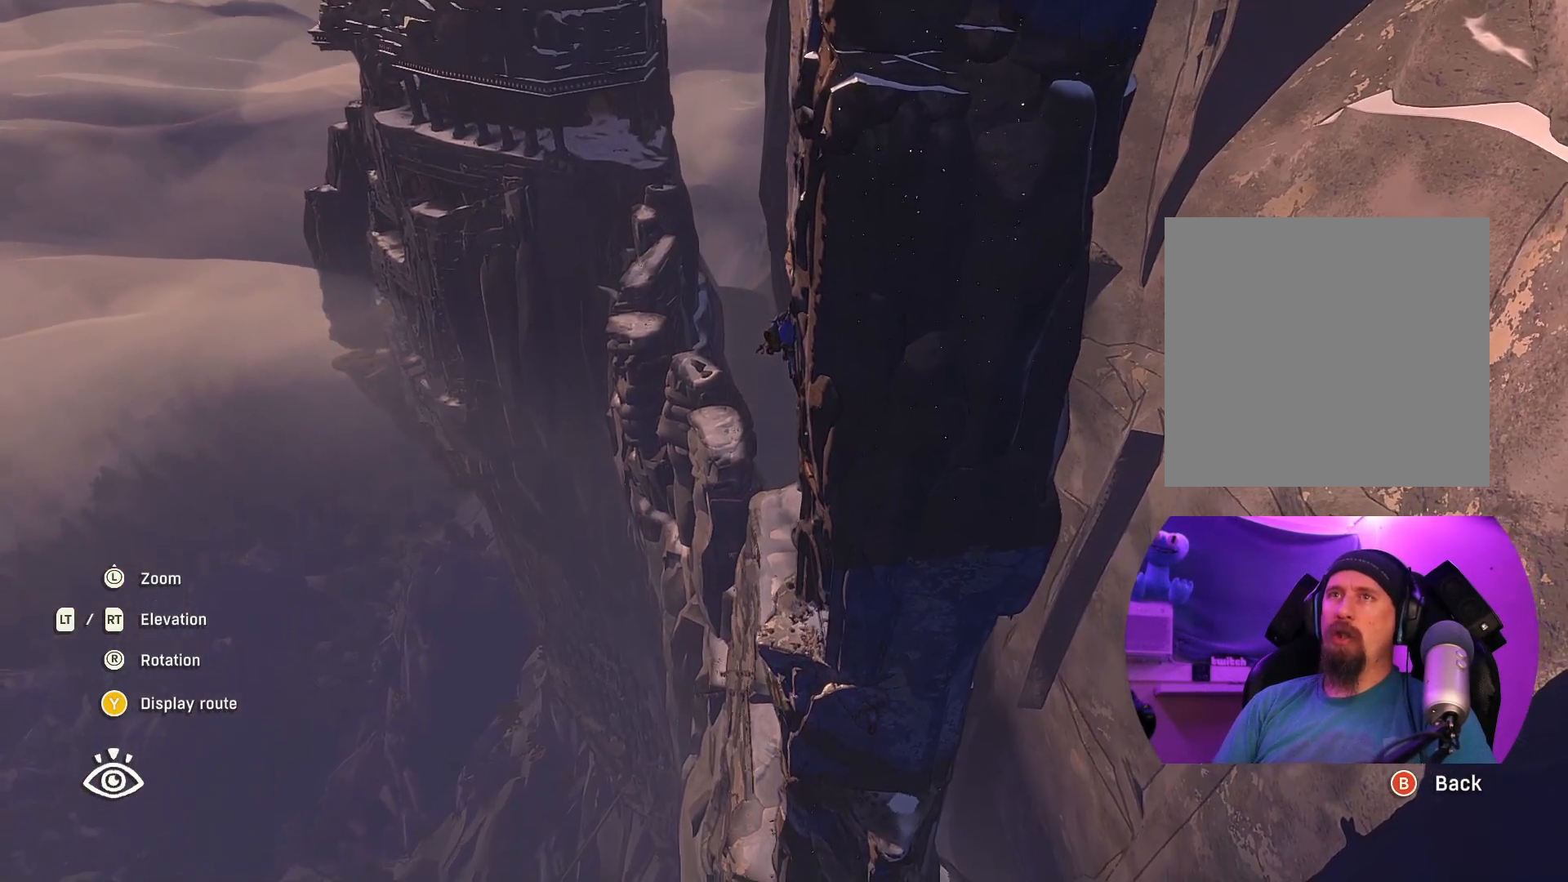
{"buttons": [], "left_stick": "center", "right_stick": "center", "events": [[83, "right_stick", "center"]]}
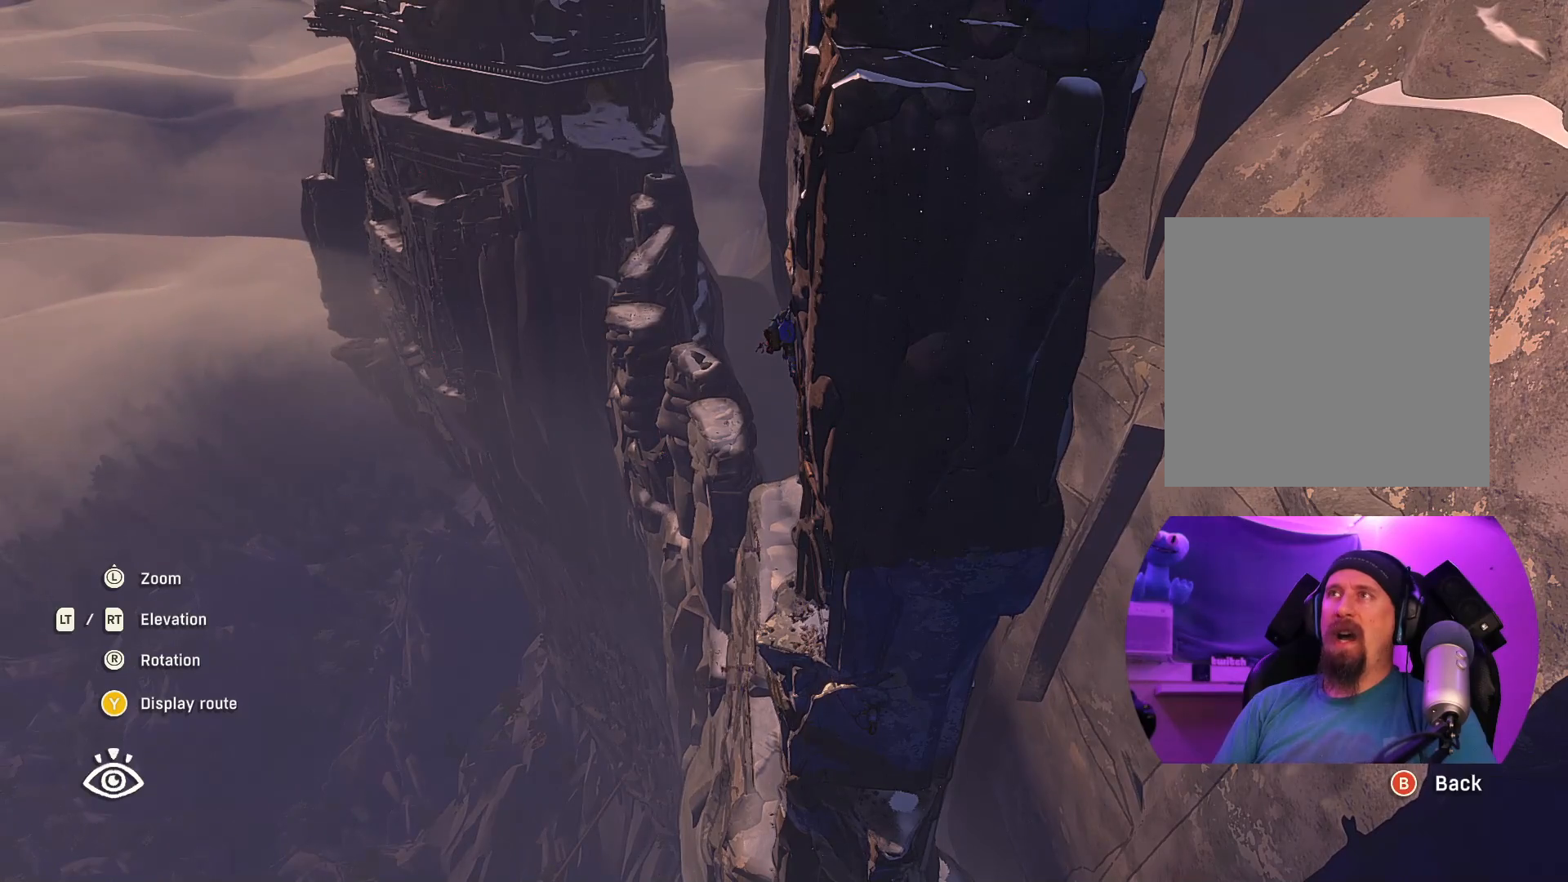
{"buttons": [], "left_stick": "center", "right_stick": "left", "events": [[383, "right_stick", "left"]]}
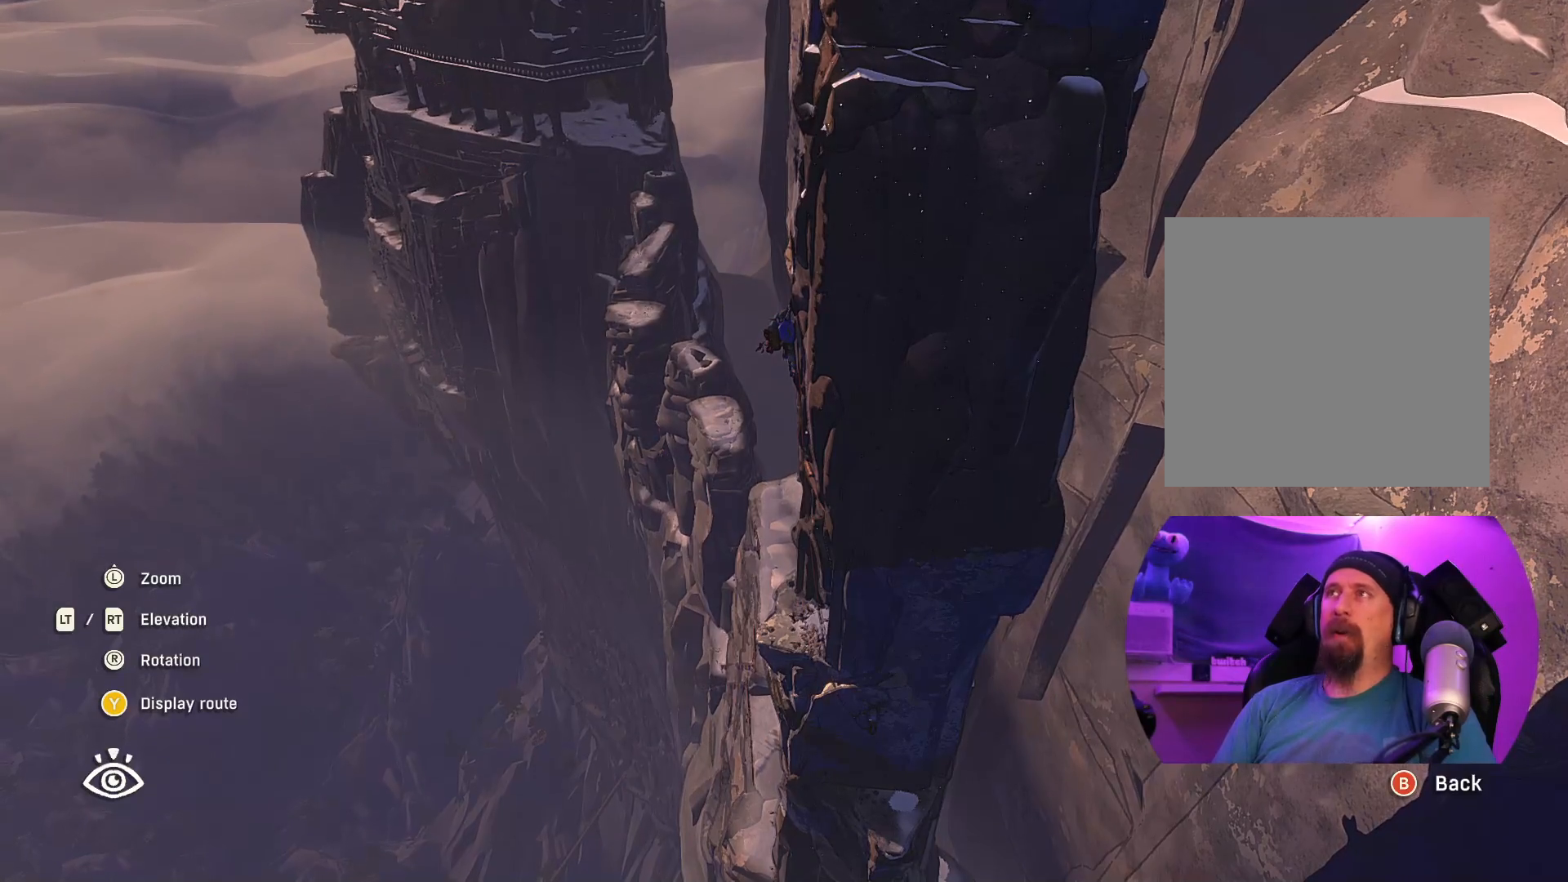
{"buttons": [], "left_stick": "center", "right_stick": "up-right", "events": [[317, "right_stick", "up-right"]]}